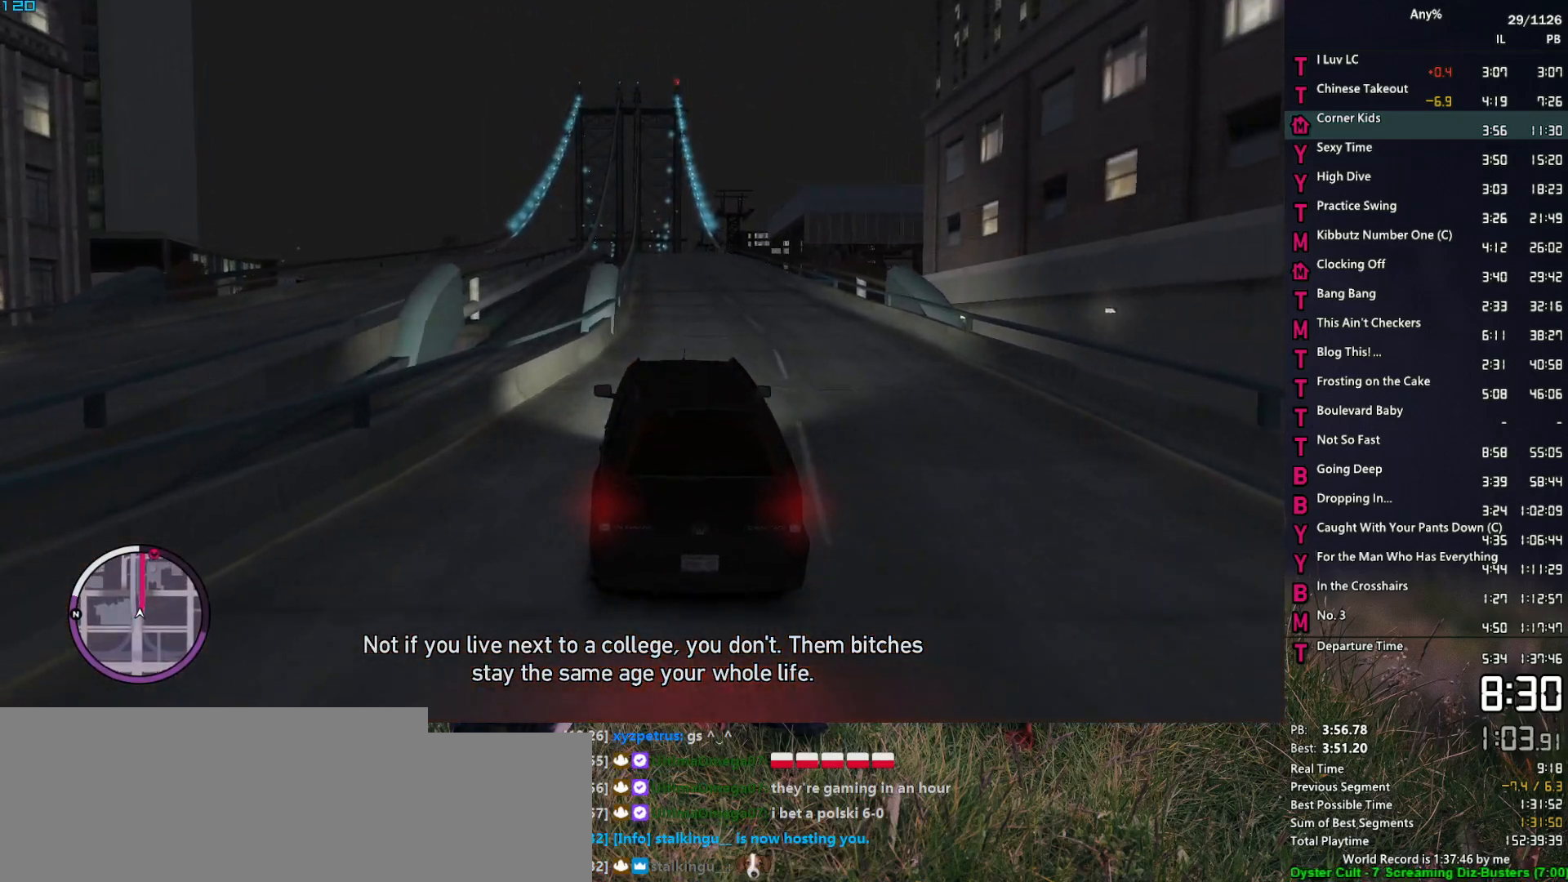
Gameplay with keyboard and mouse; each line is a JSON object with the keys and mouse buttons held at the frame after it. "events" lists presses ("down") and releases ("up") of "1", "2", "3", "4", "5", "6", "a", "alt", "caps_lock", "ctrl", "d", "down", "e", "escape", "f", "f2", "q", "r", "return", "s", "shift", "space", "t", "tab", "up", "v", "w", "mouse_left", "mouse_middle", "mouse_right", "mouse_mb4", "mouse_mb5", "mouse_wheel_up" and "mouse_wheel_down" between this image and that frame as [ms after this image, input, new state], when the widget could be followed in between. "mouse_left", "mouse_middle", "mouse_right", "mouse_mb4", "mouse_mb5", "mouse_wheel_up", "mouse_wheel_down" = the "left", "middle", "right", "mb4", "mb5", "wheel_up", "wheel_down" buttons of the "mouse" list. No other keys are recorded. "mouse_move" is the direction in which the mouse moves at that frame (one of eight, or "still"), when it could be read. Not read: other_keys.
{"keys": ["w"], "mouse": [], "mouse_move": "still", "events": []}
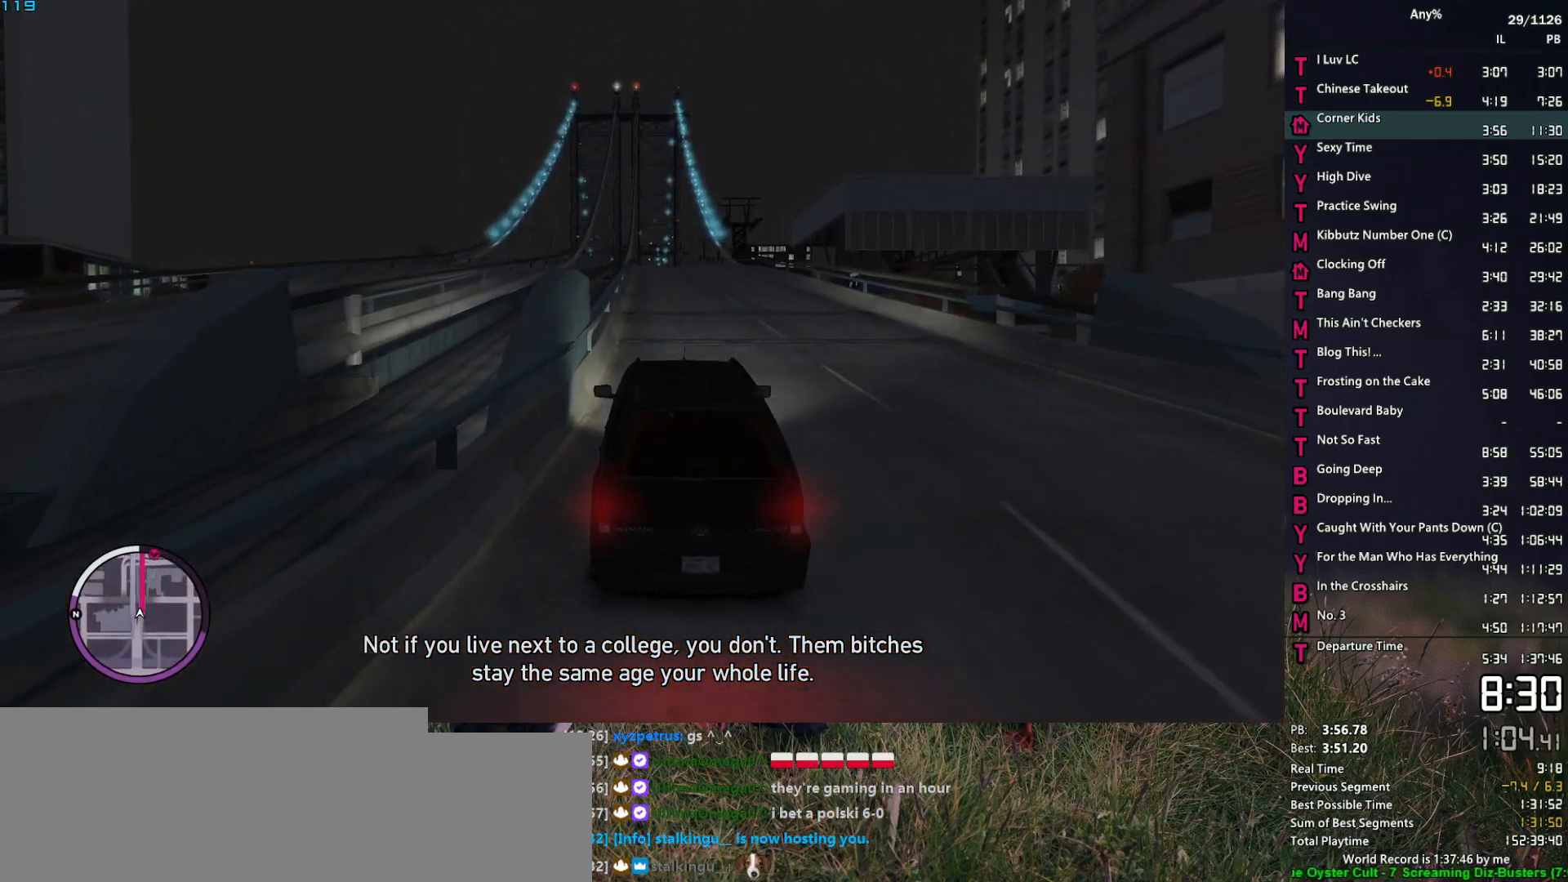
{"keys": ["w"], "mouse": [], "mouse_move": "still", "events": []}
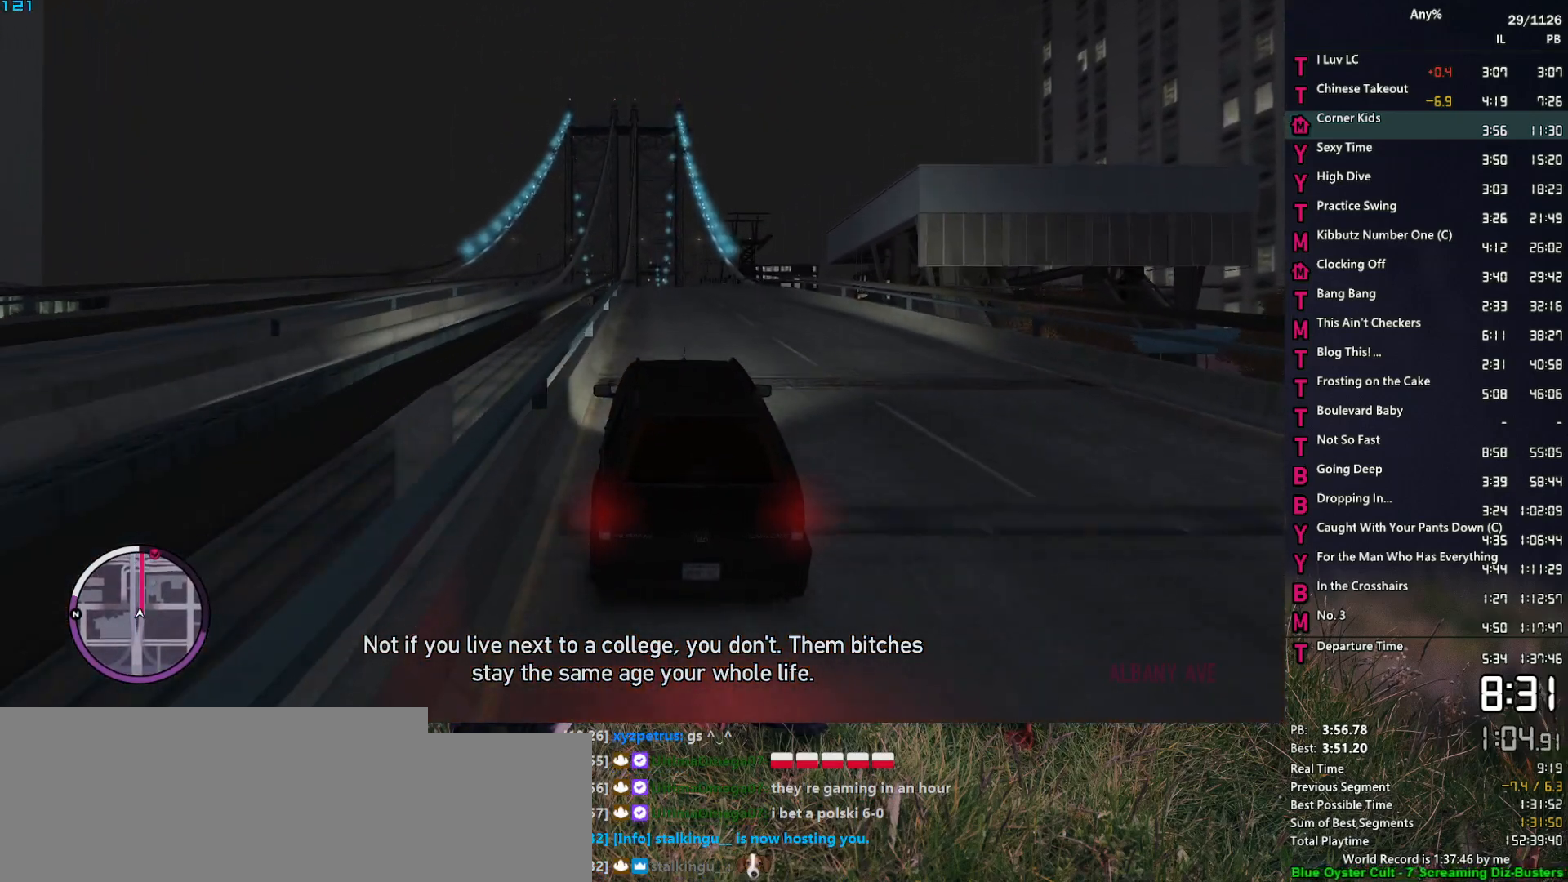
{"keys": ["w"], "mouse": [], "mouse_move": "still", "events": []}
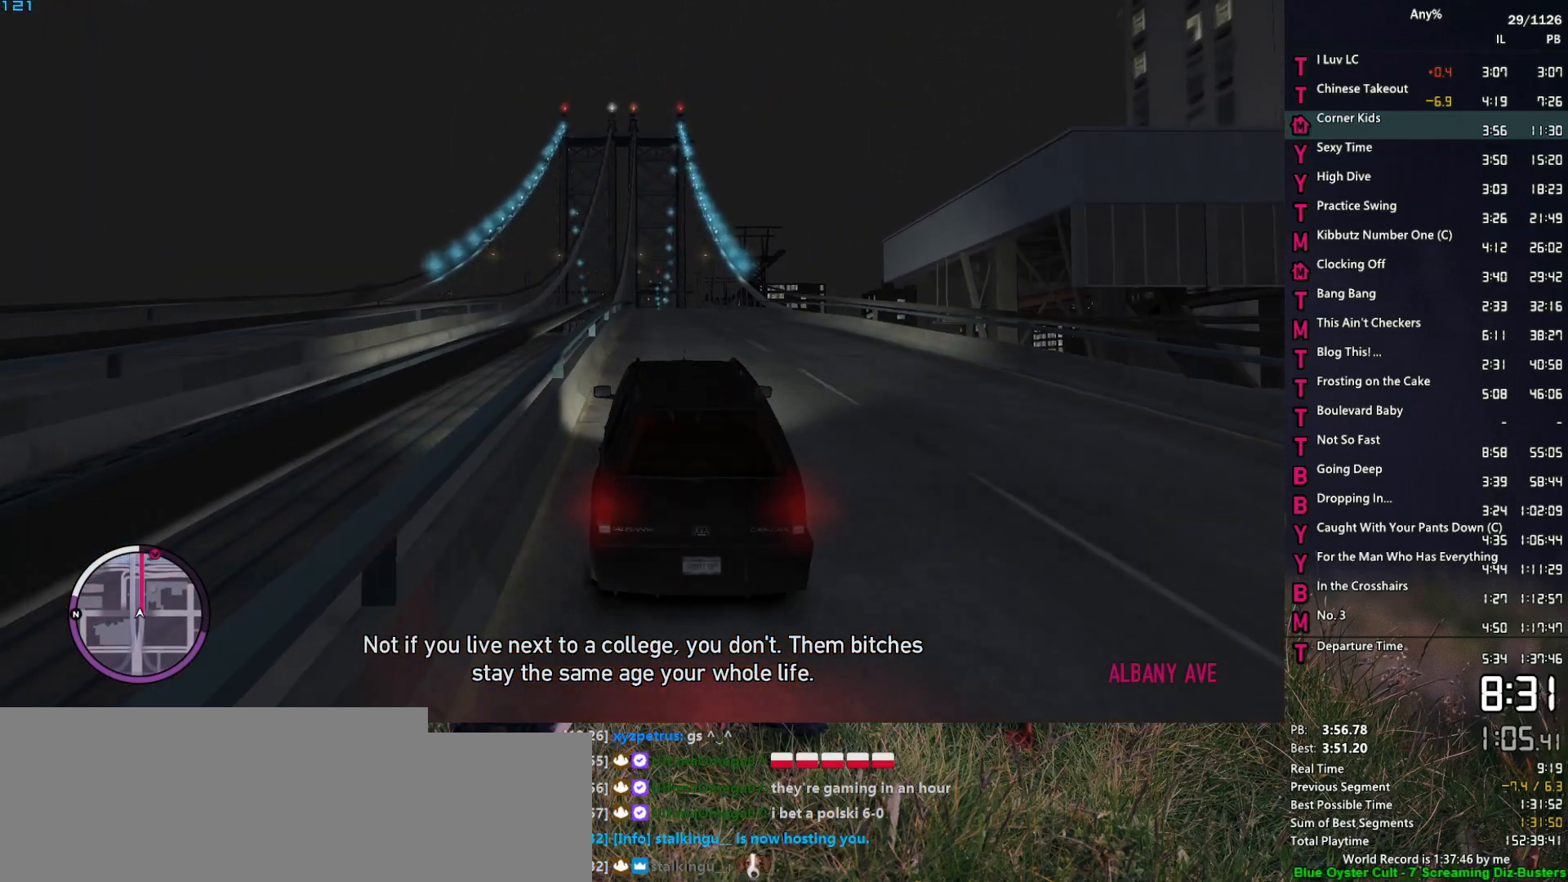
{"keys": ["w"], "mouse": [], "mouse_move": "still", "events": []}
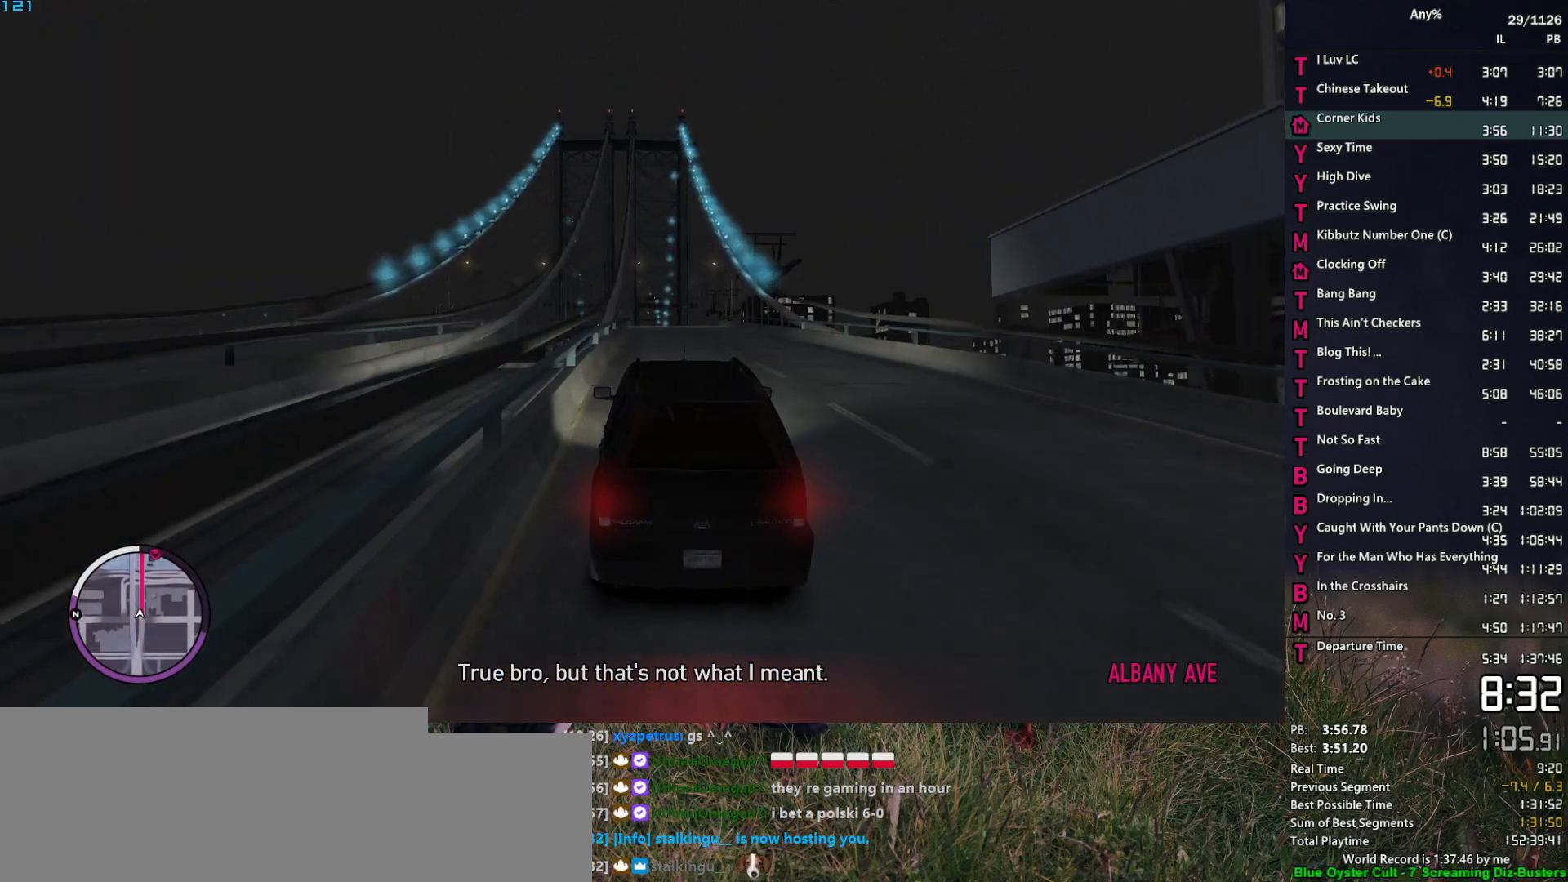
{"keys": ["w"], "mouse": [], "mouse_move": "still", "events": [[317, "a", "down"], [367, "a", "up"]]}
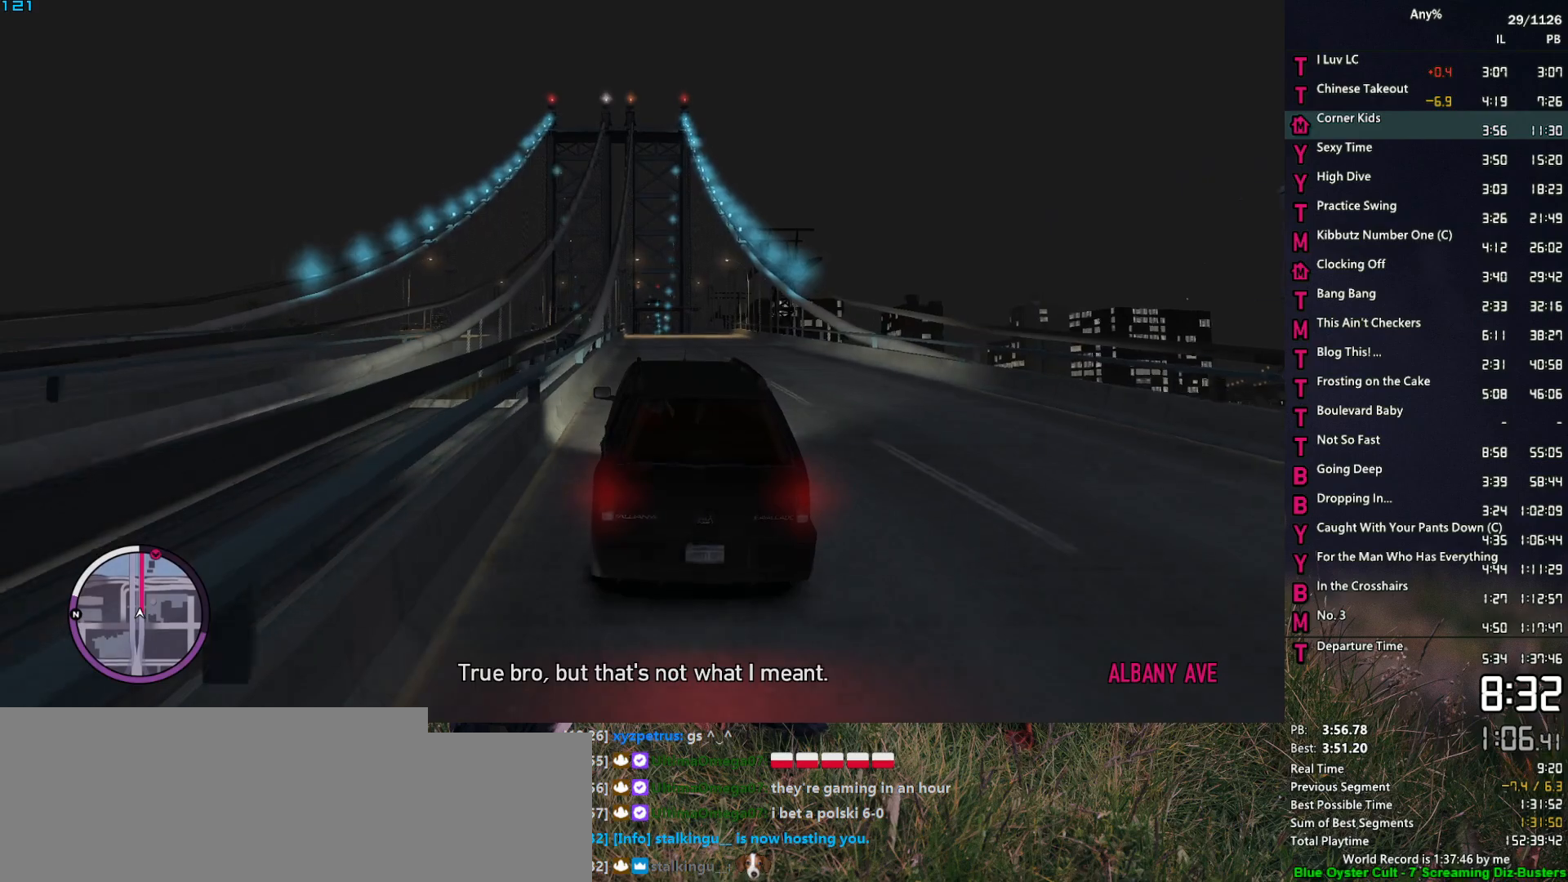
{"keys": ["w"], "mouse": [], "mouse_move": "still", "events": []}
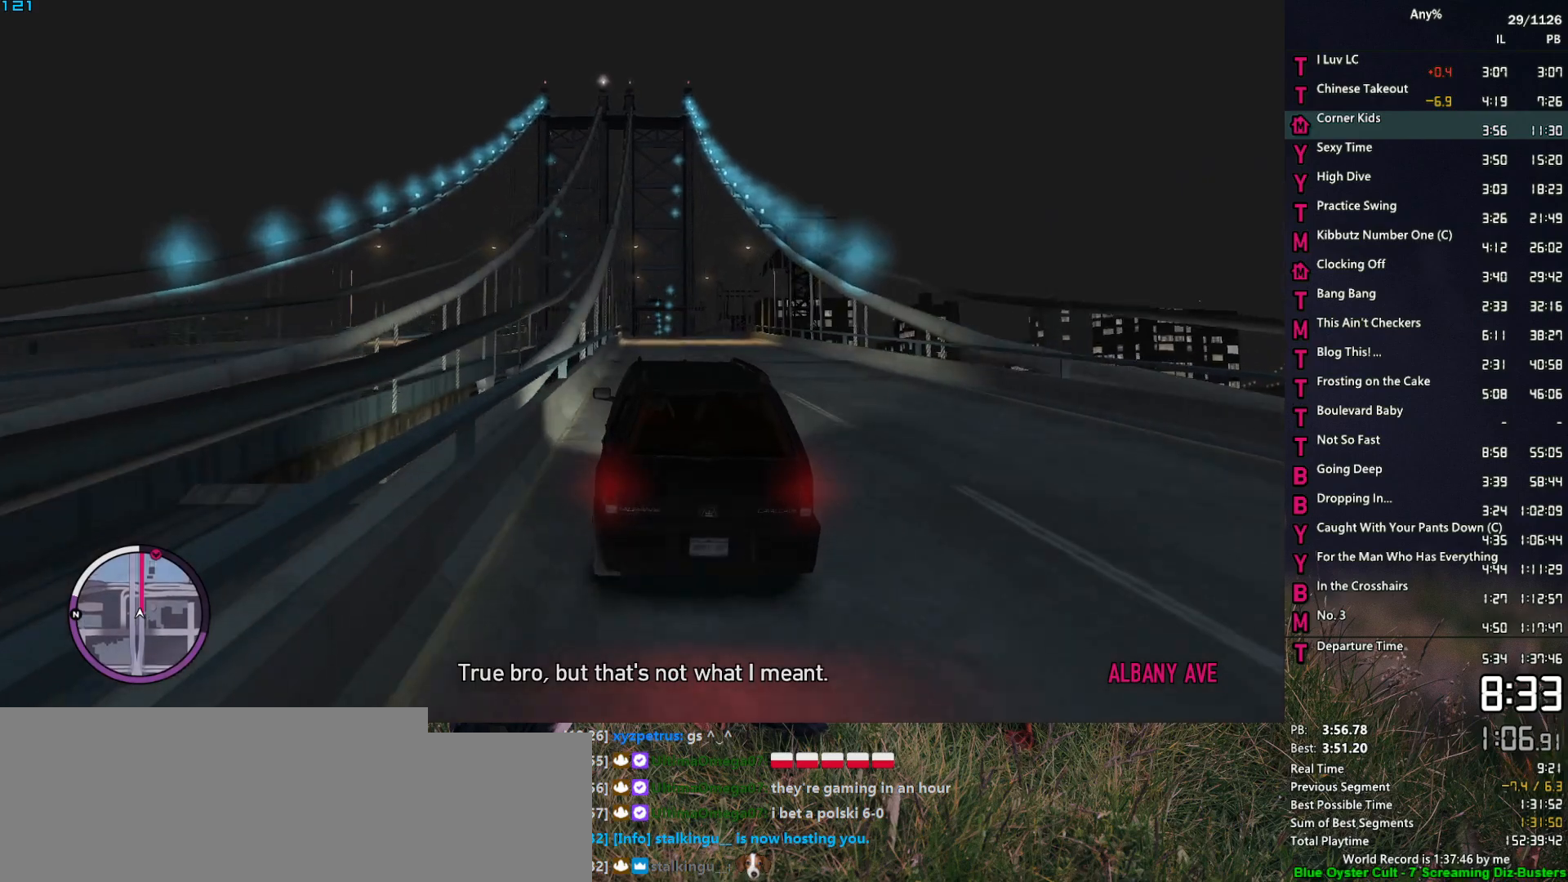
{"keys": ["w"], "mouse": [], "mouse_move": "still", "events": []}
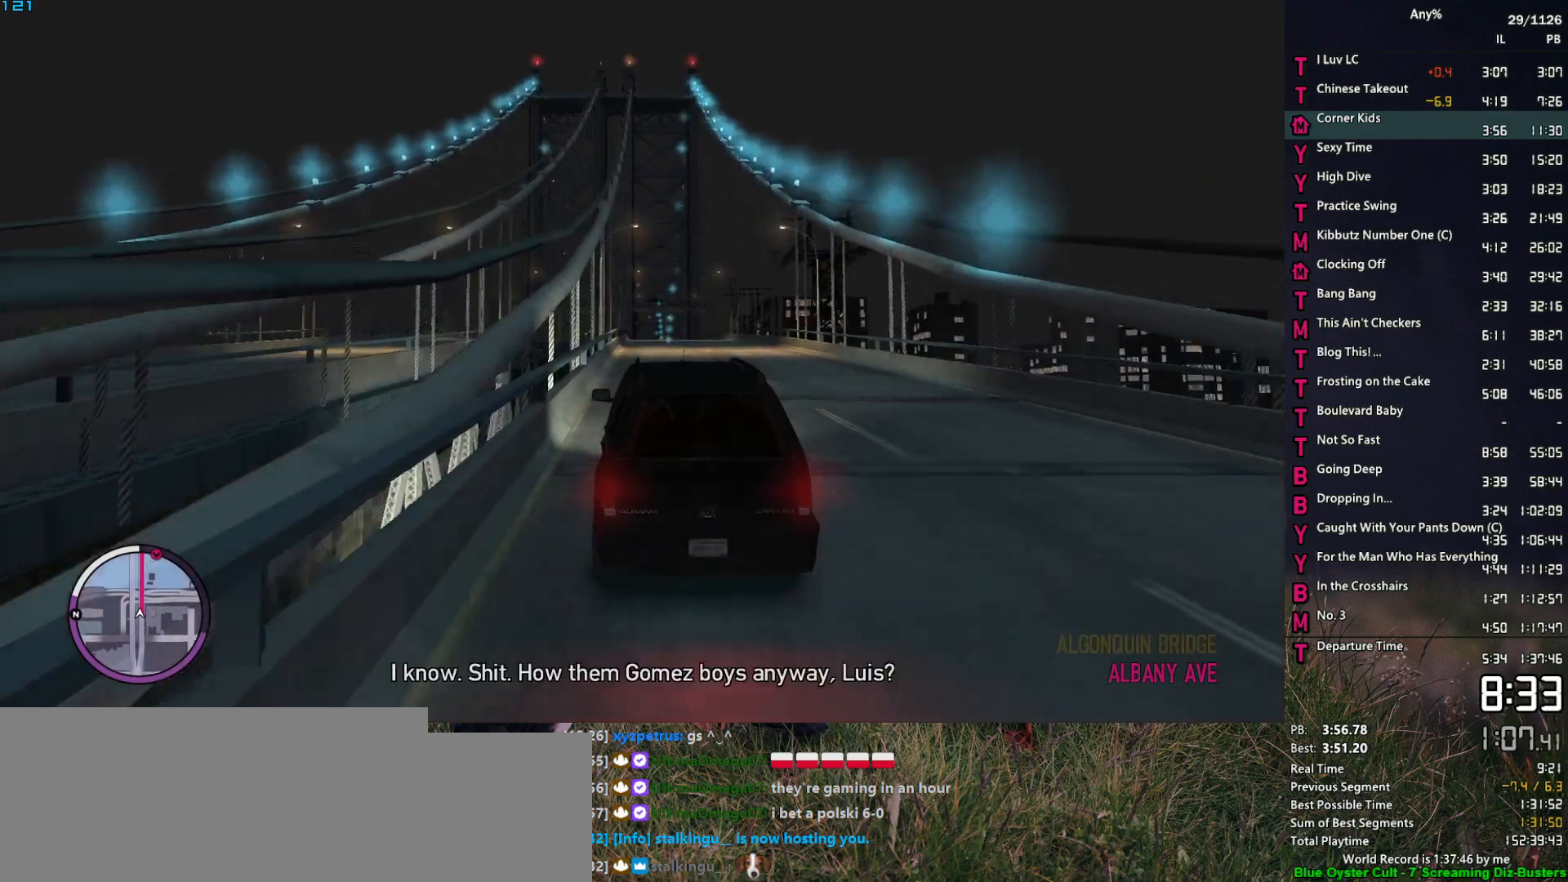
{"keys": ["w"], "mouse": [], "mouse_move": "still", "events": []}
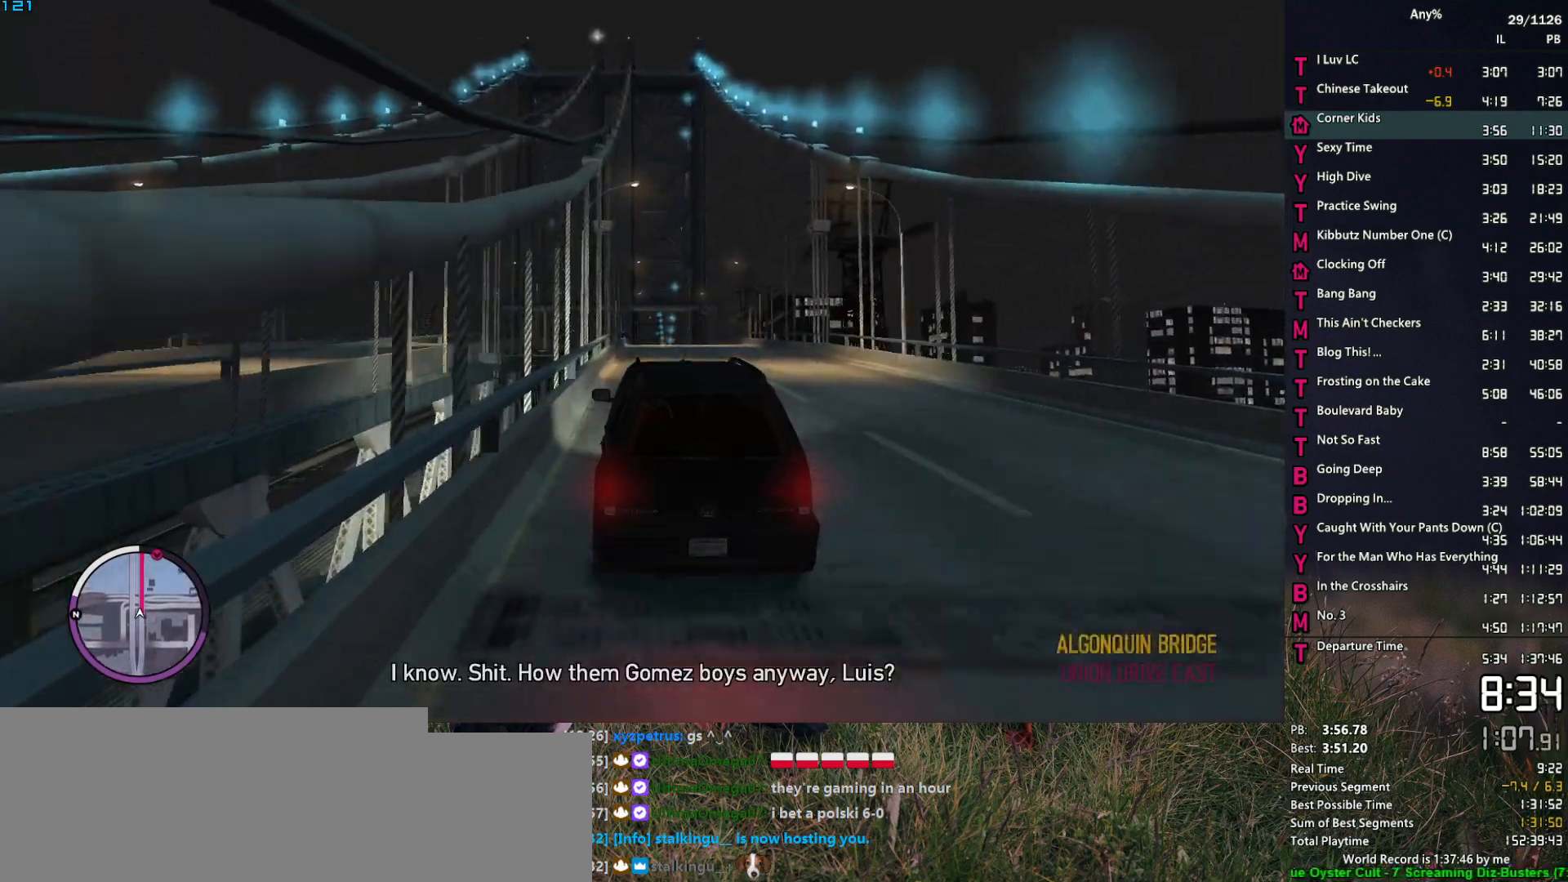
{"keys": ["w"], "mouse": [], "mouse_move": "still", "events": []}
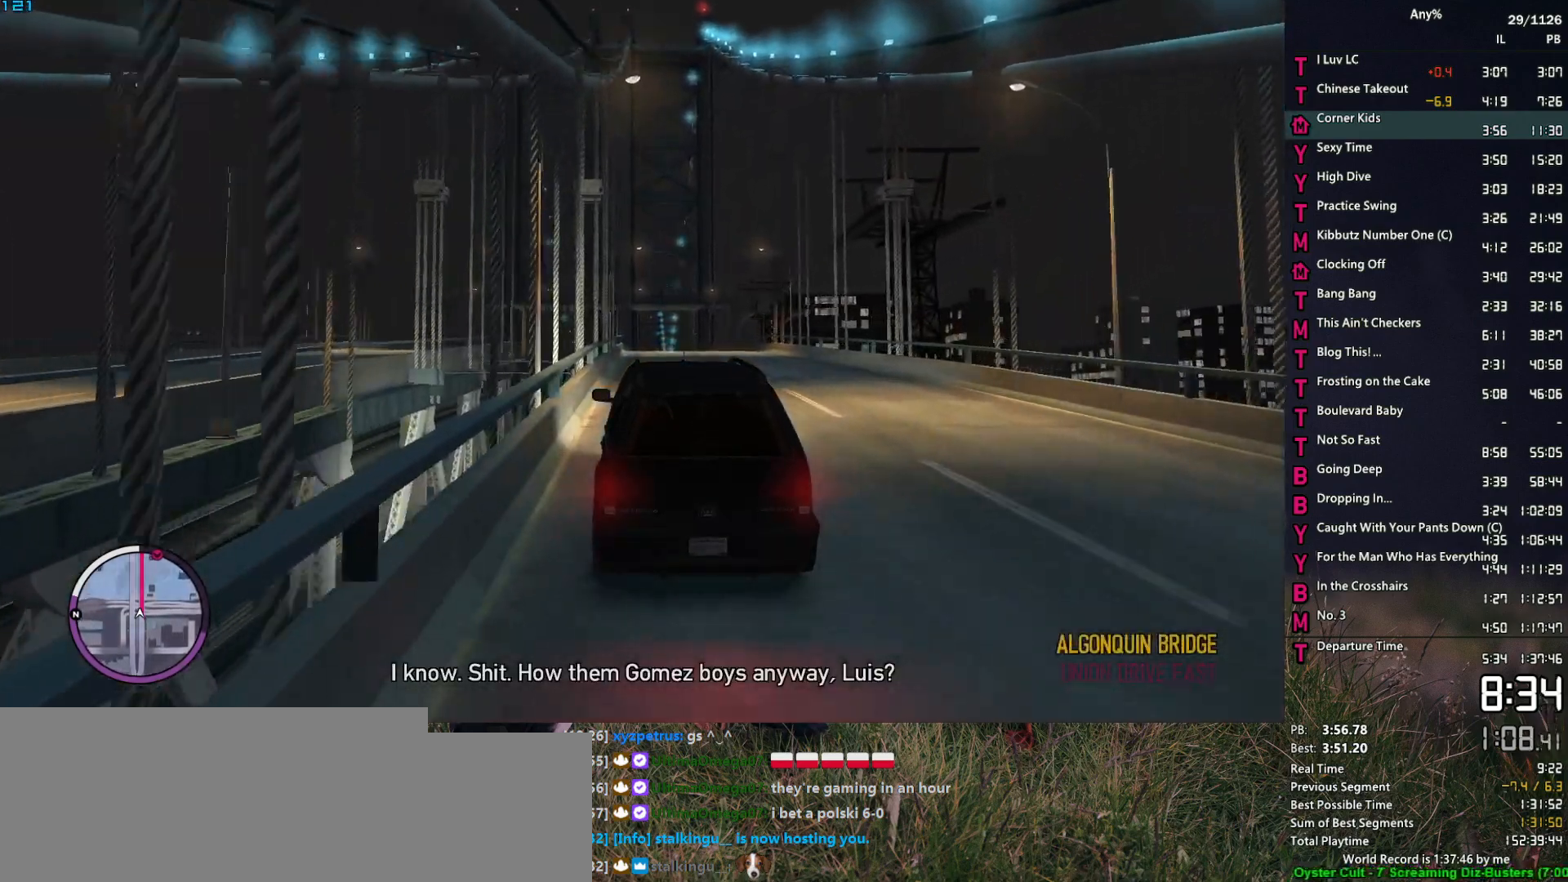
{"keys": ["w"], "mouse": [], "mouse_move": "still", "events": []}
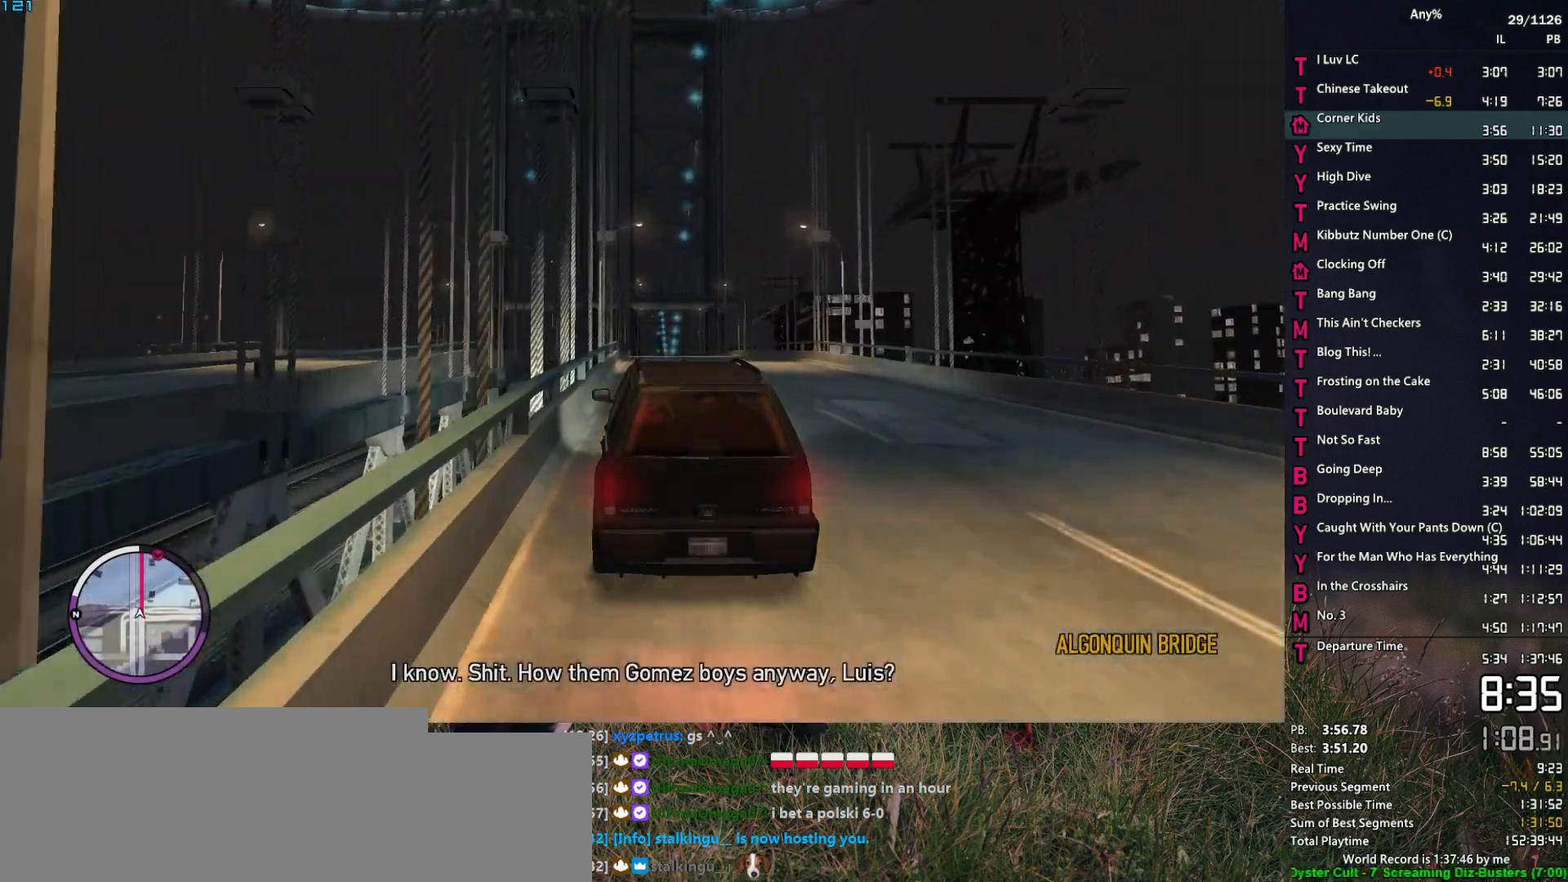
{"keys": ["w"], "mouse": [], "mouse_move": "still", "events": []}
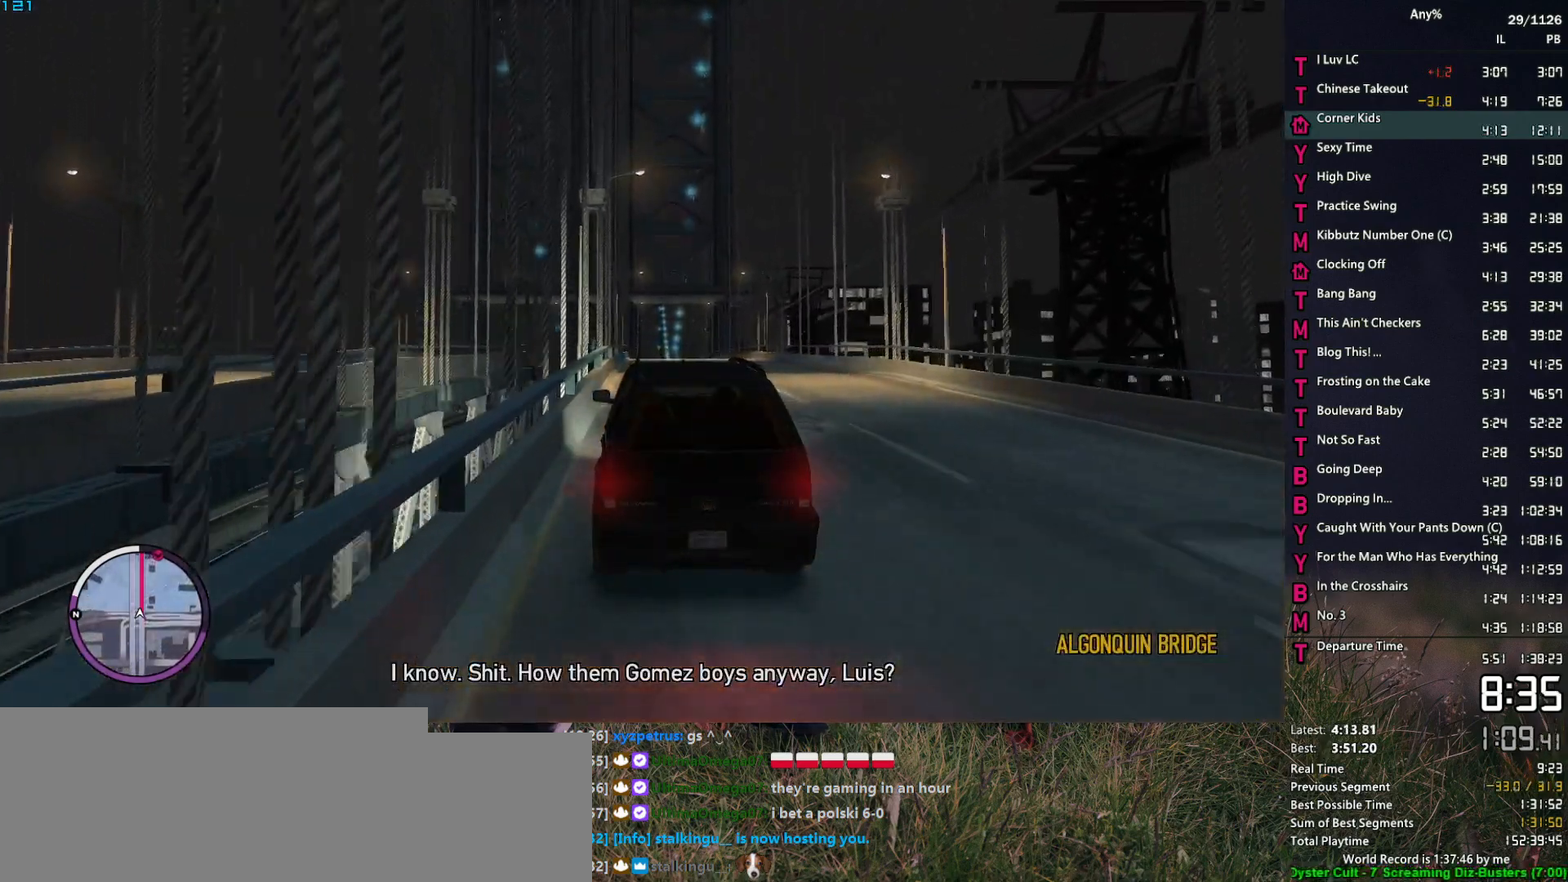
{"keys": ["w"], "mouse": [], "mouse_move": "still", "events": []}
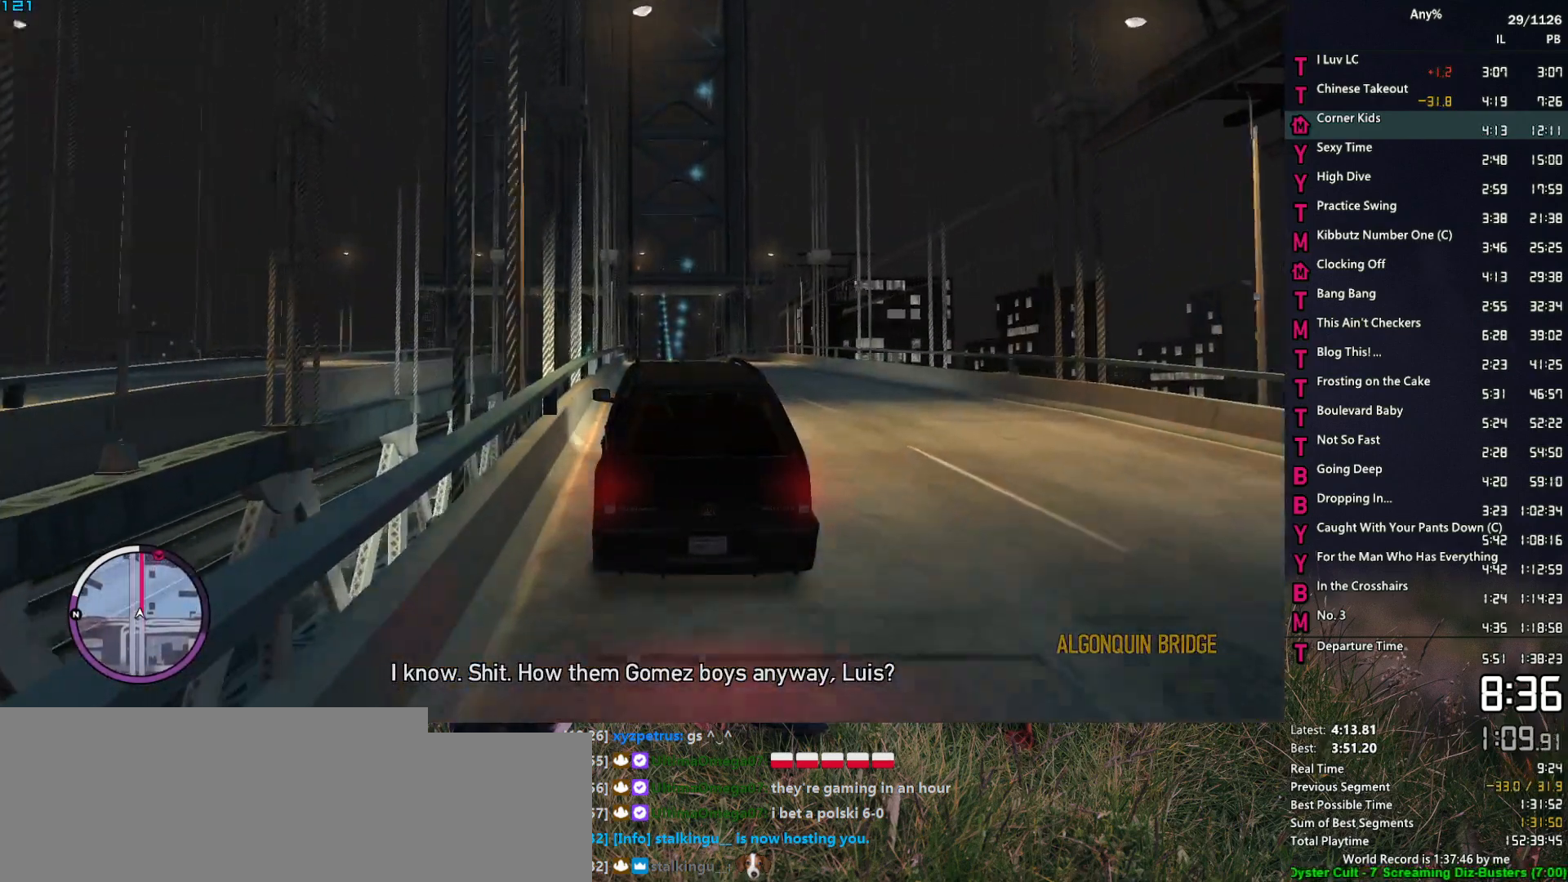
{"keys": ["w"], "mouse": [], "mouse_move": "still", "events": [[383, "d", "down"], [433, "d", "up"]]}
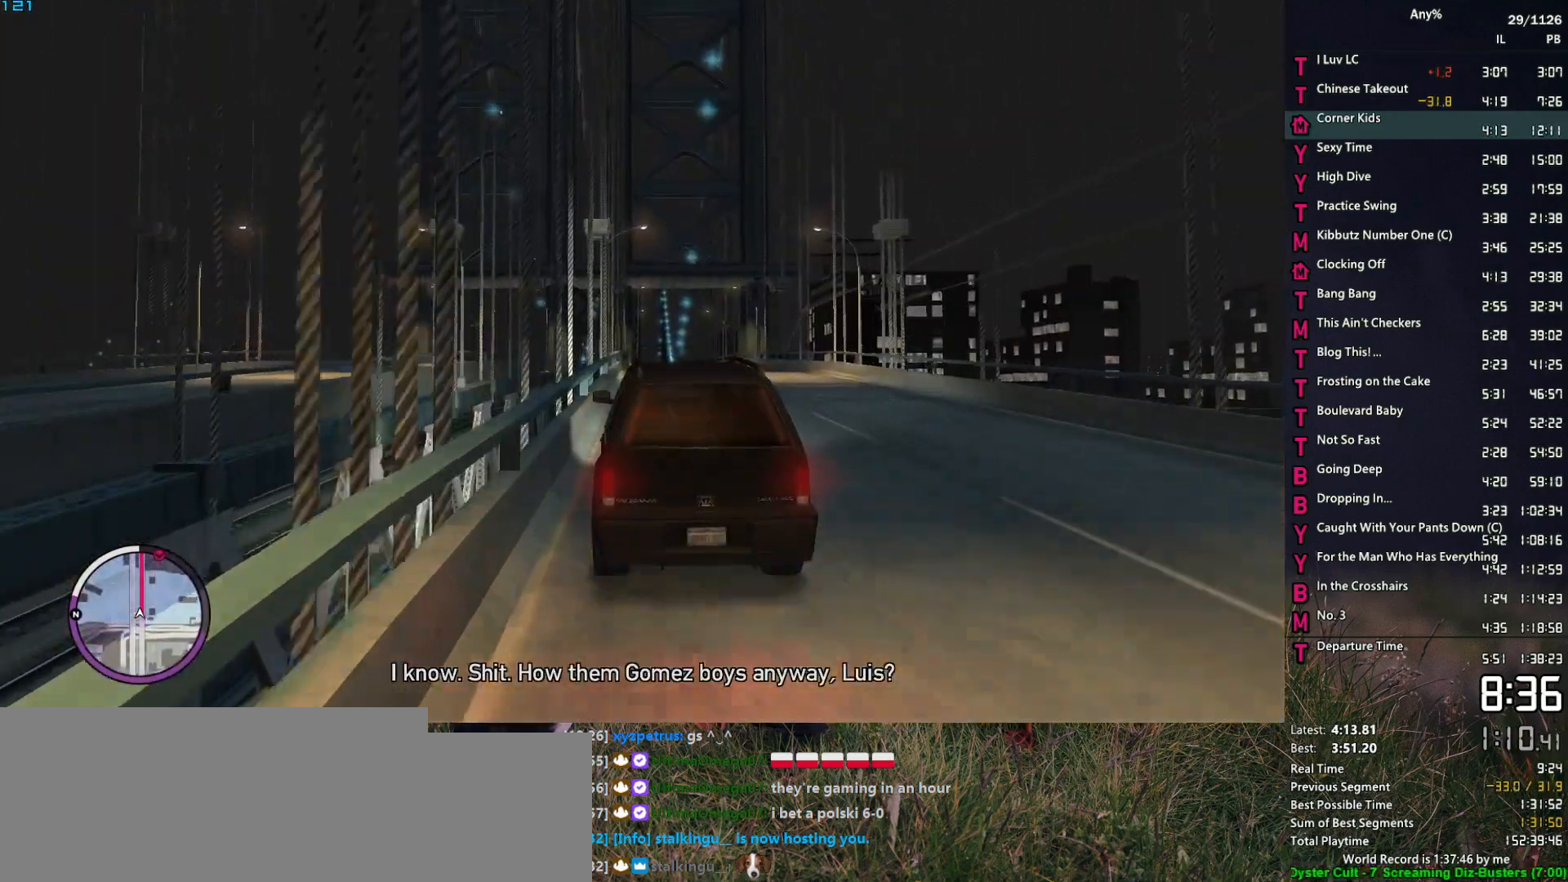
{"keys": ["w"], "mouse": [], "mouse_move": "still", "events": [[400, "a", "down"], [450, "a", "up"]]}
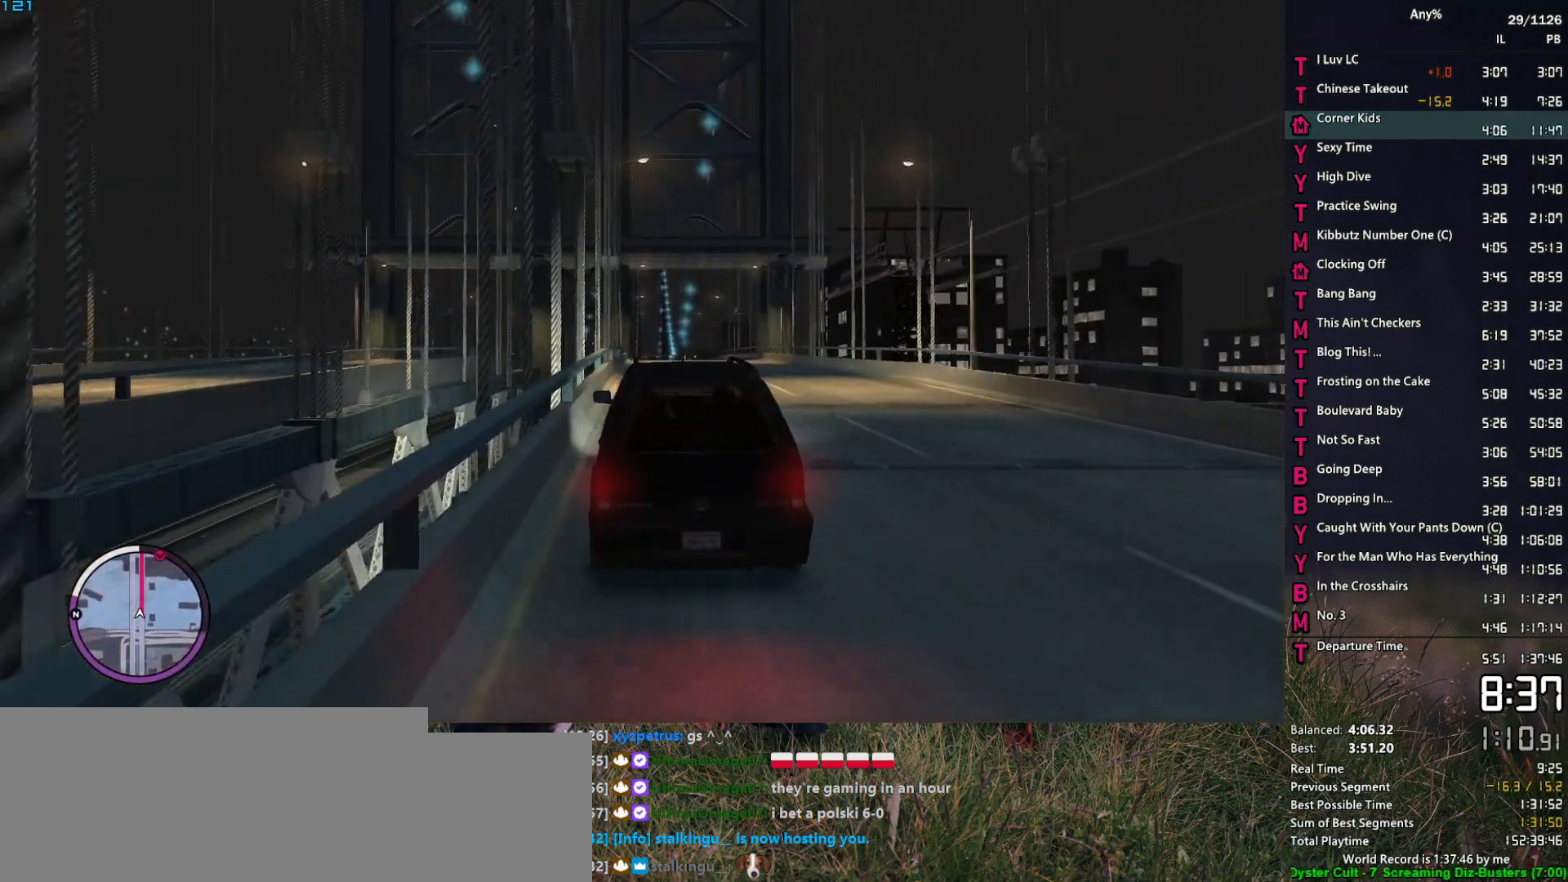
{"keys": ["w"], "mouse": [], "mouse_move": "still", "events": [[417, "d", "down"], [467, "d", "up"]]}
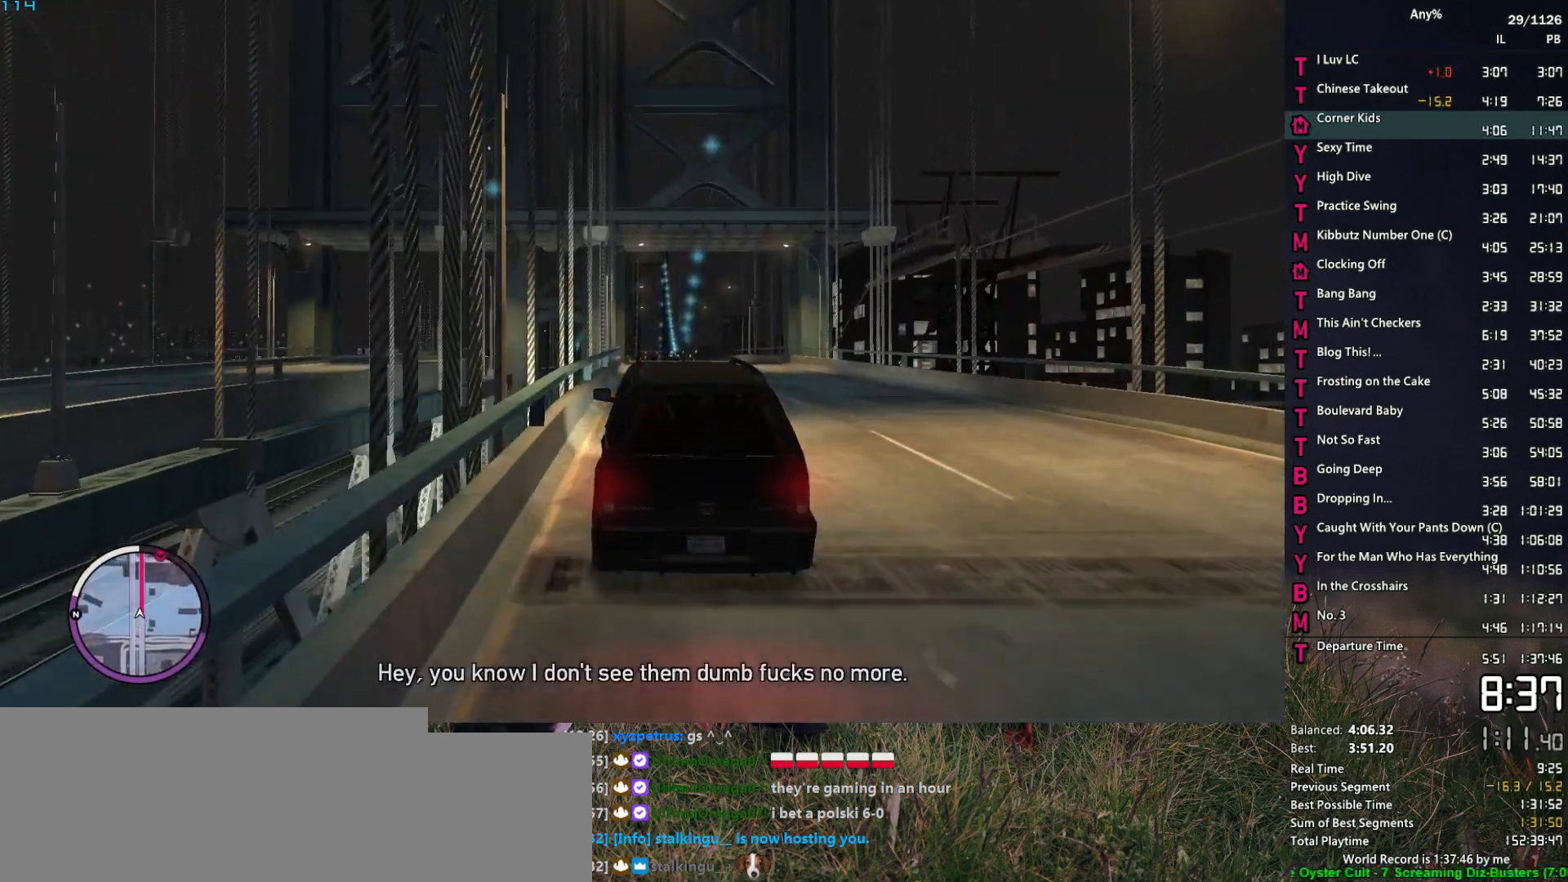
{"keys": ["w"], "mouse": [], "mouse_move": "still", "events": []}
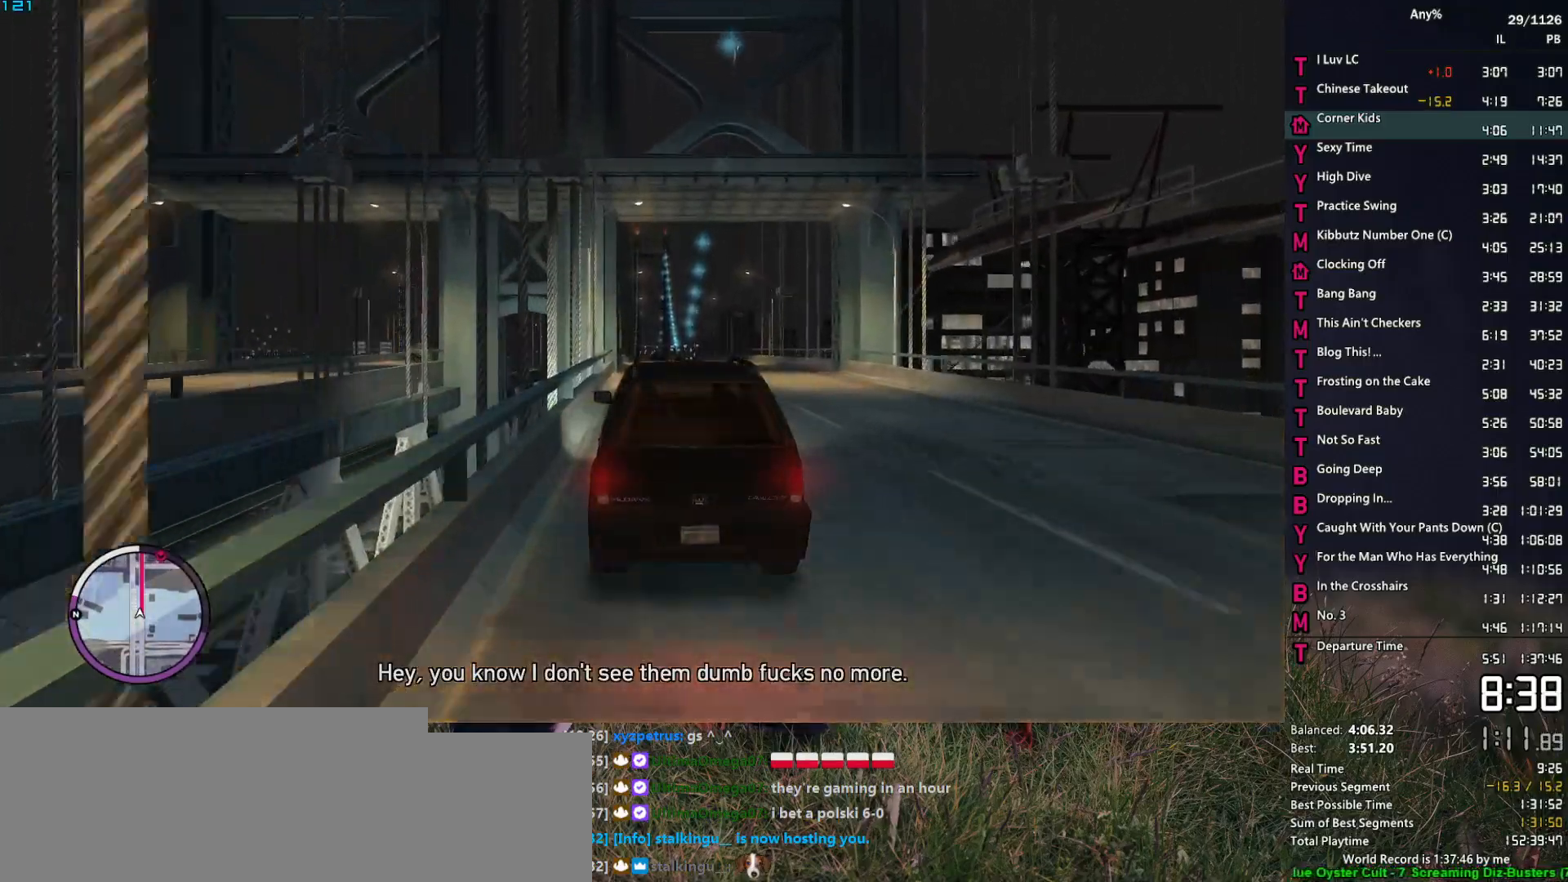
{"keys": ["w"], "mouse": [], "mouse_move": "still", "events": [[400, "a", "down"], [450, "a", "up"]]}
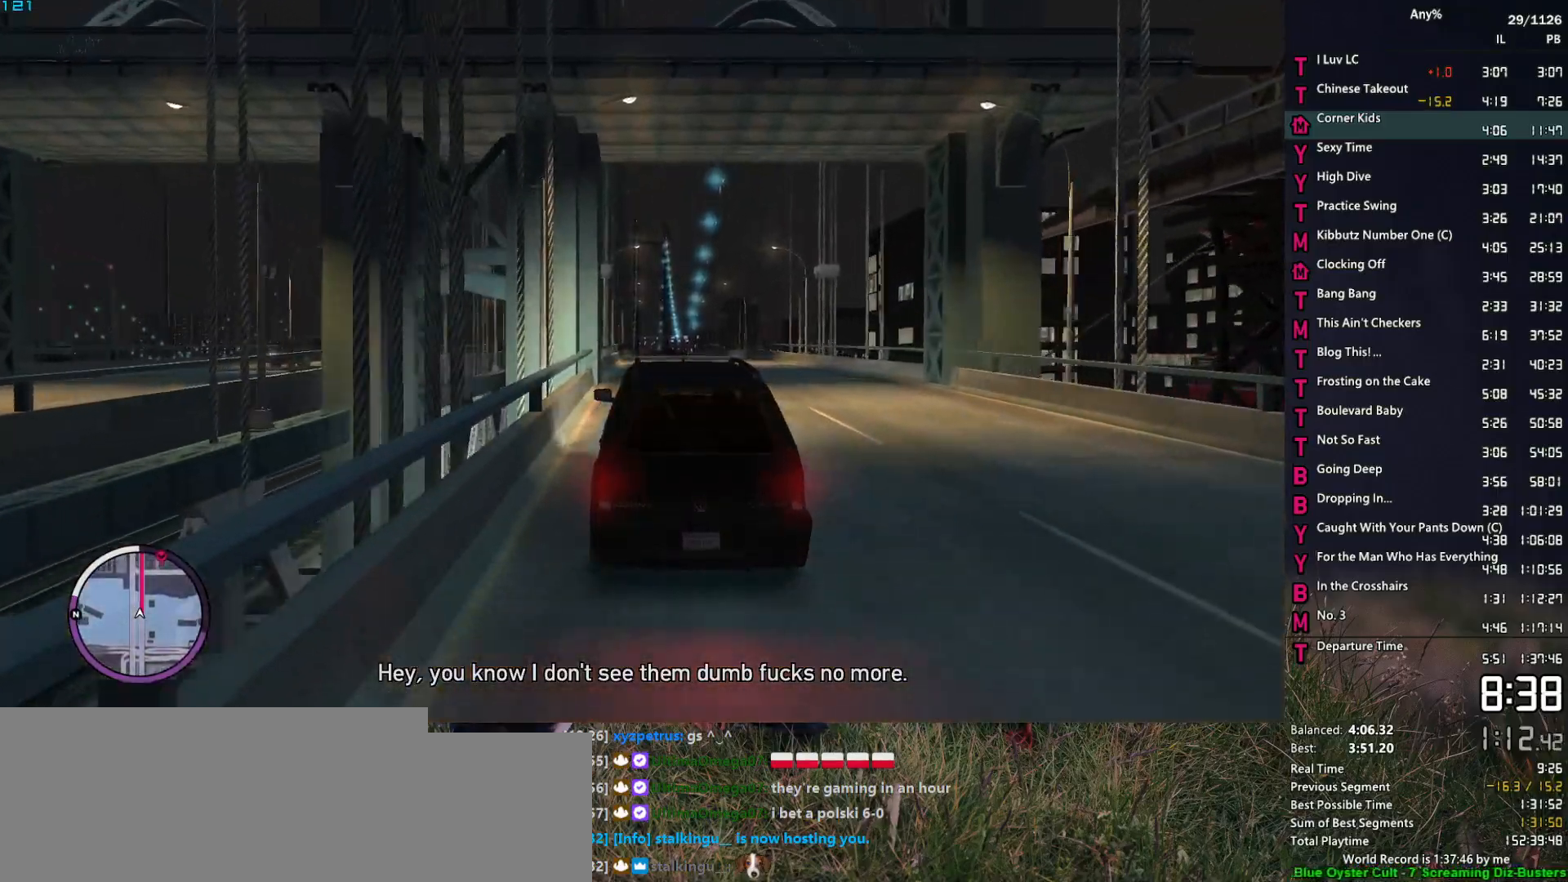
{"keys": ["w"], "mouse": [], "mouse_move": "still", "events": []}
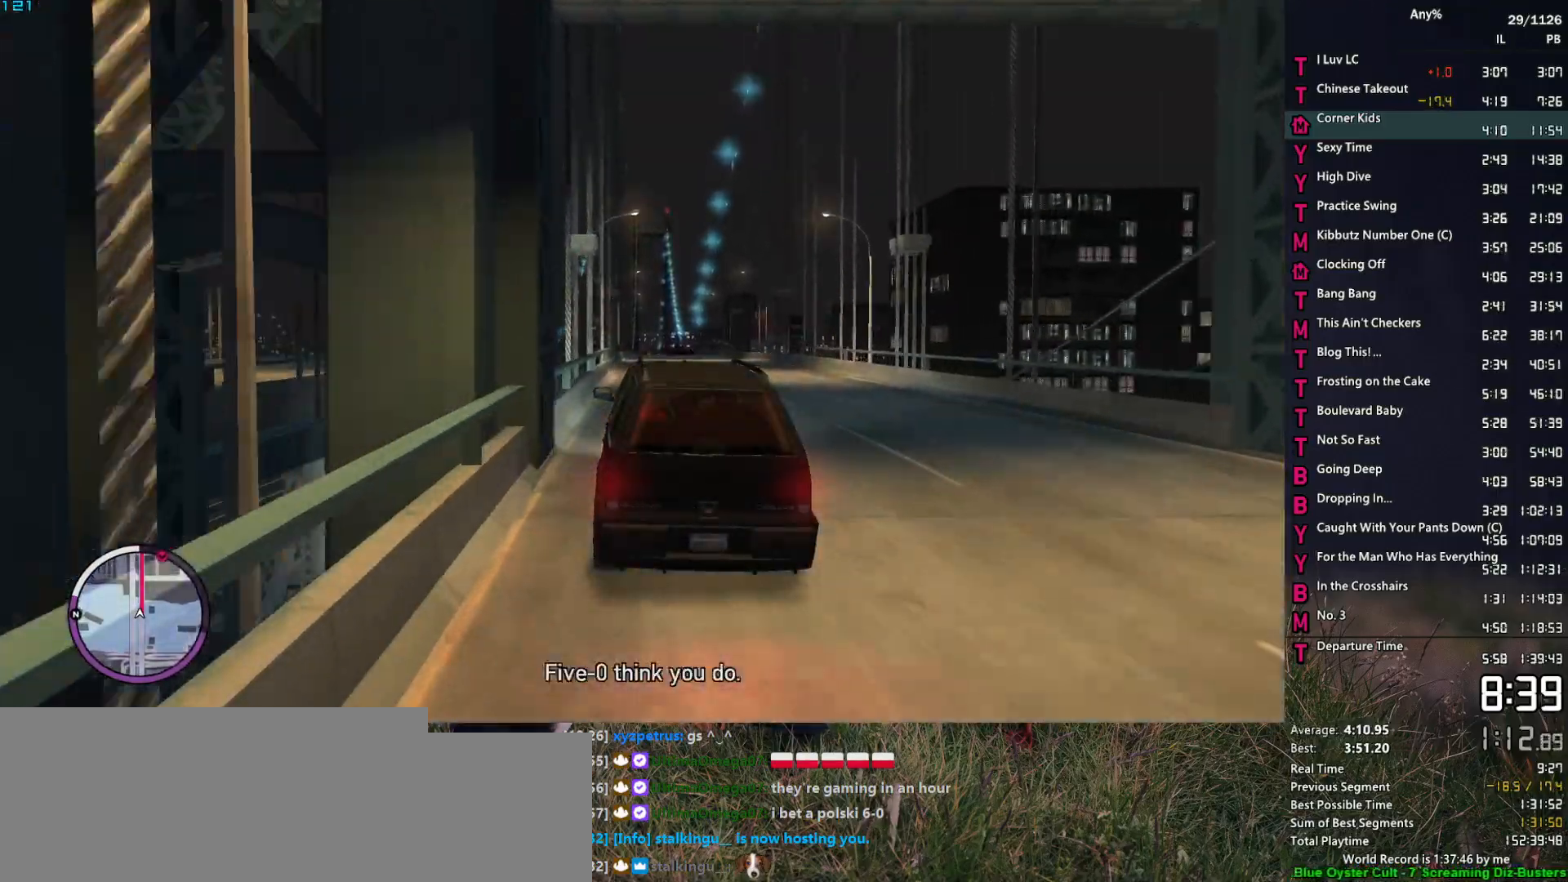
{"keys": ["w"], "mouse": [], "mouse_move": "still", "events": []}
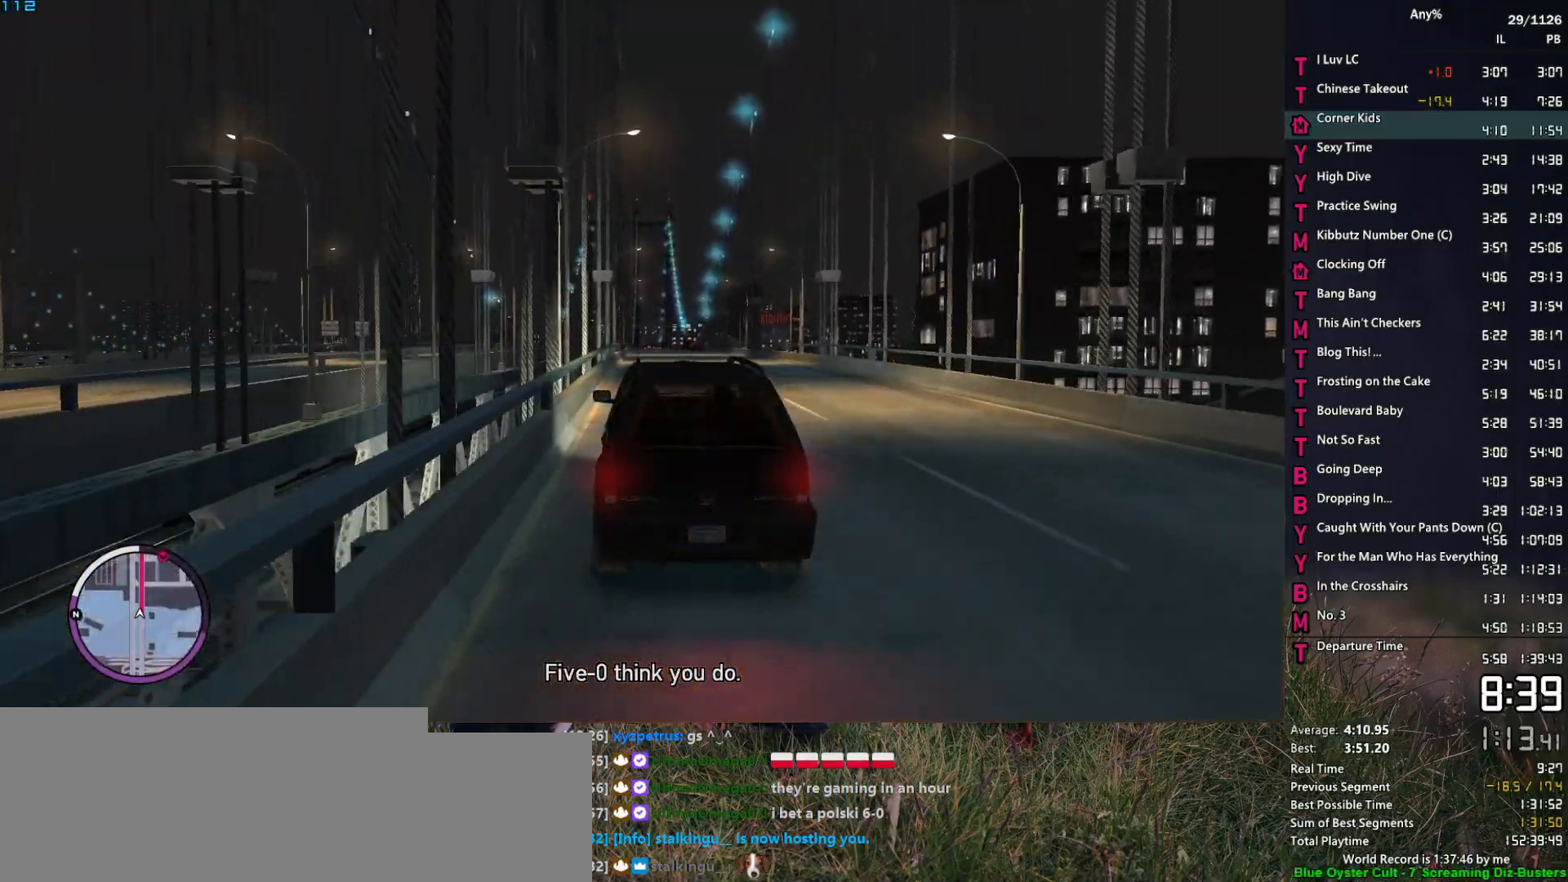
{"keys": ["w"], "mouse": [], "mouse_move": "still", "events": []}
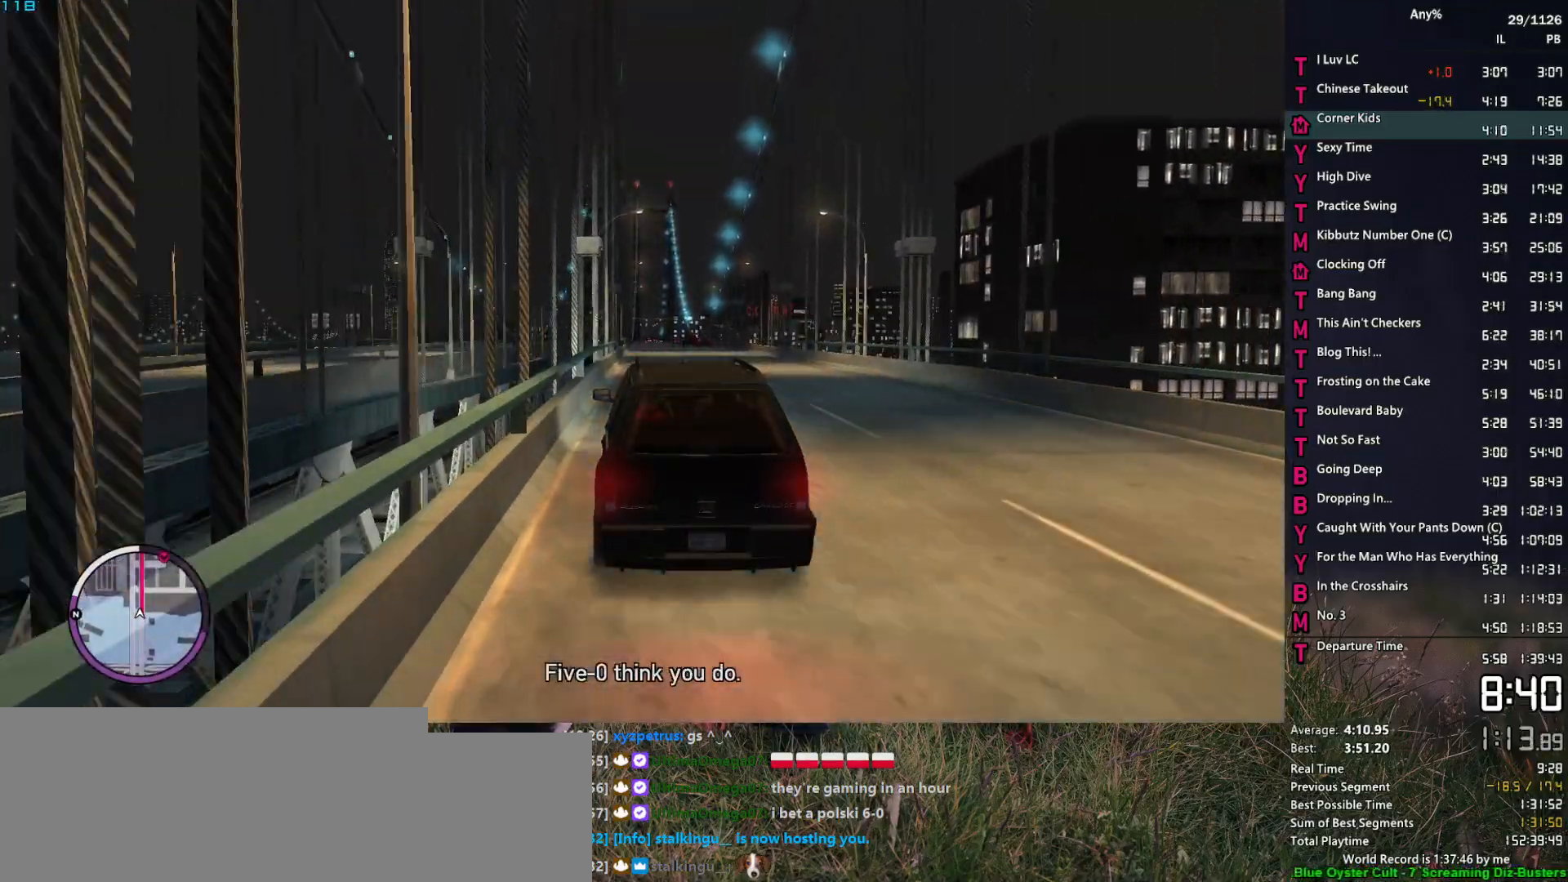
{"keys": ["w"], "mouse": [], "mouse_move": "still", "events": []}
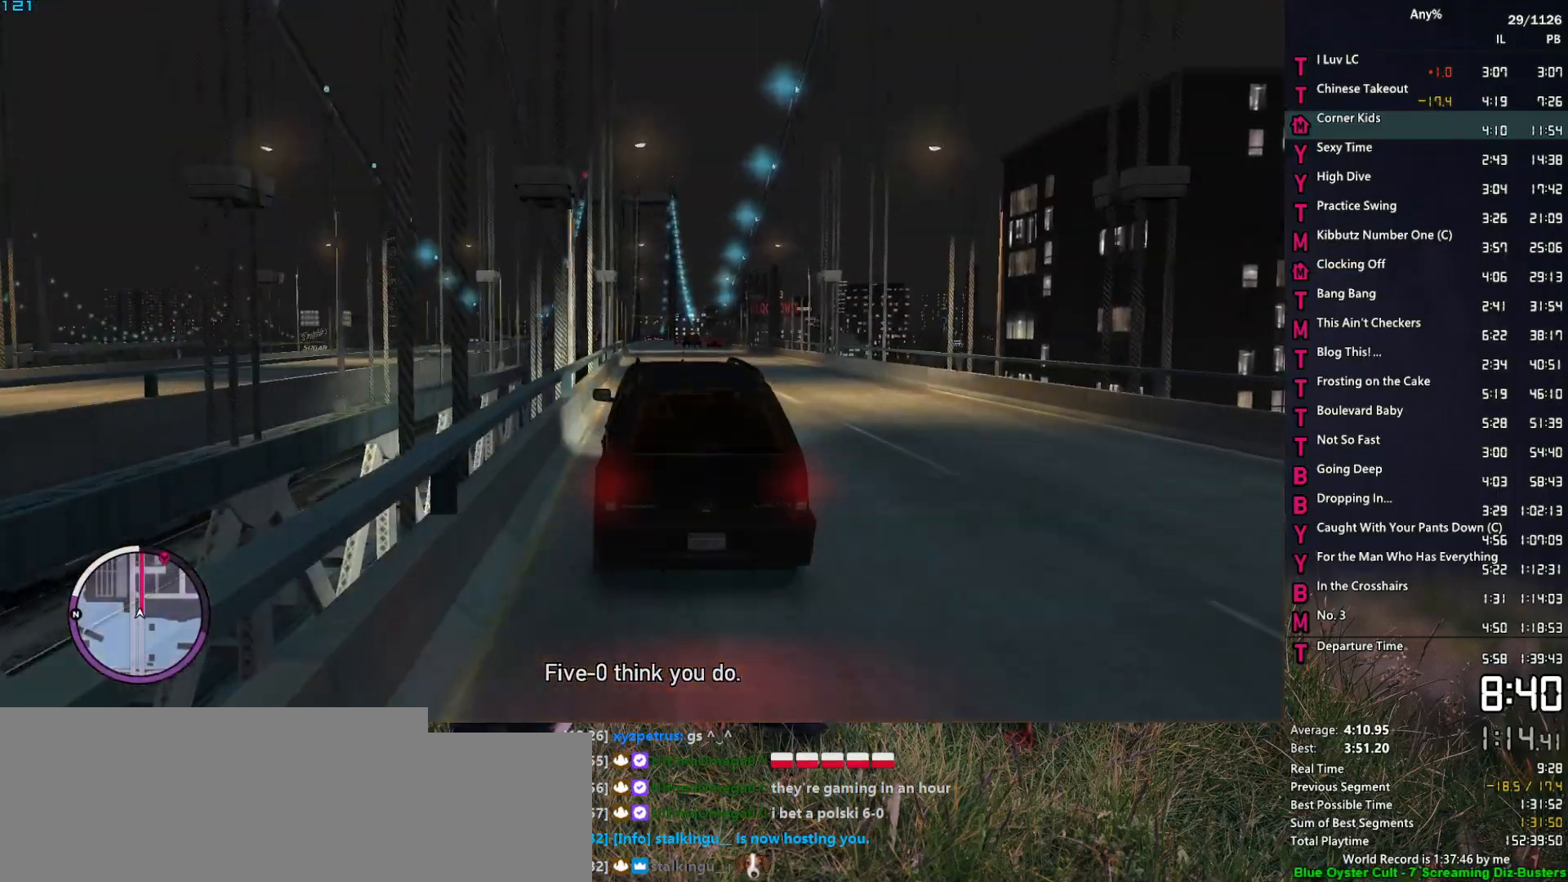
{"keys": ["w"], "mouse": [], "mouse_move": "still", "events": []}
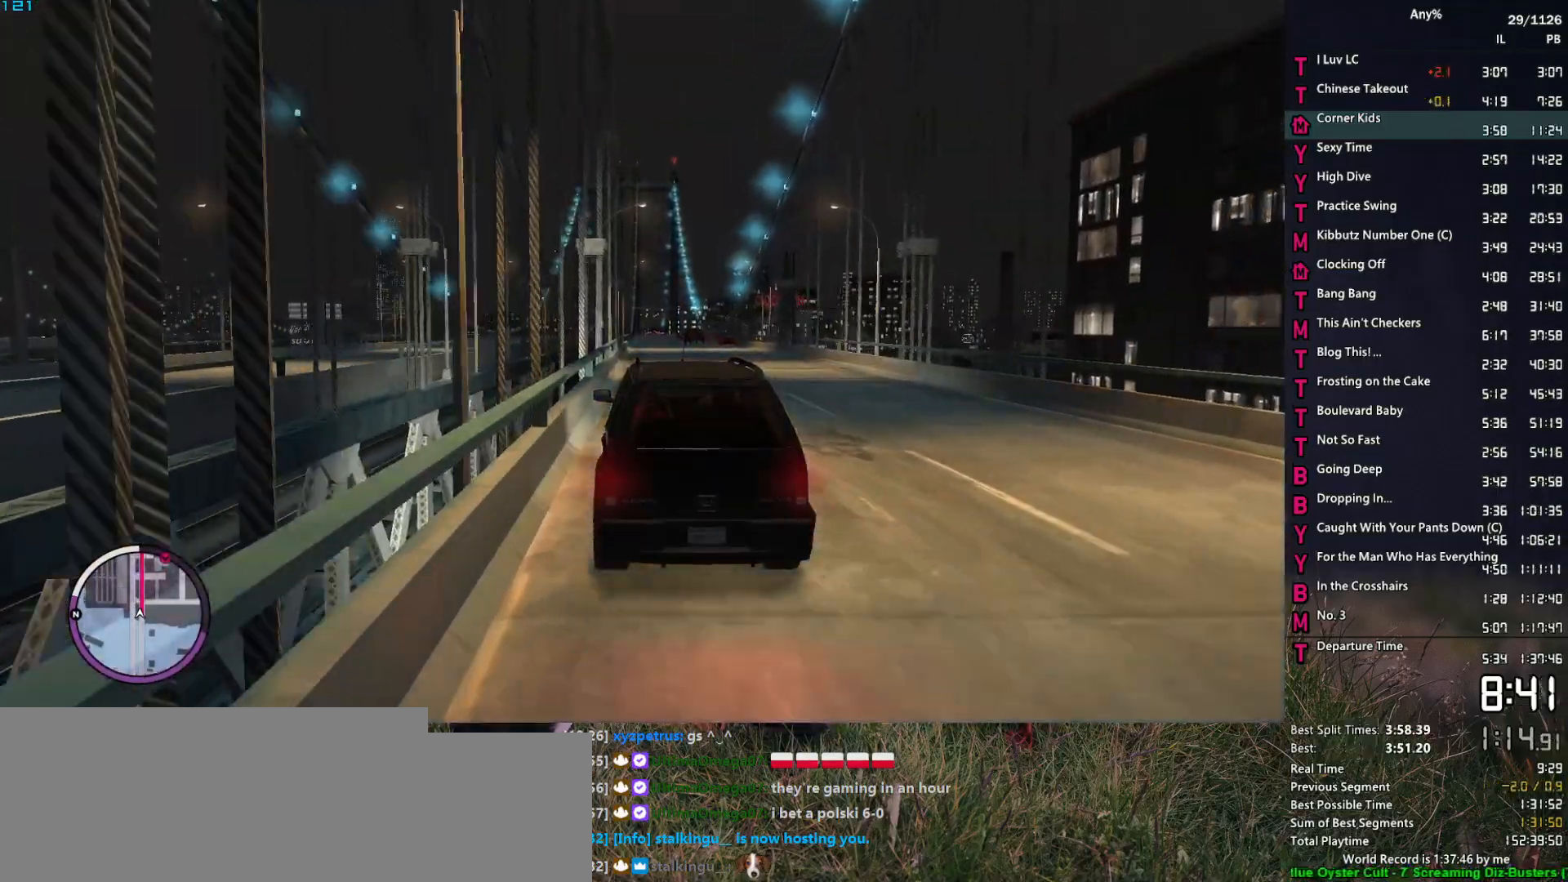
{"keys": ["w"], "mouse": [], "mouse_move": "still", "events": []}
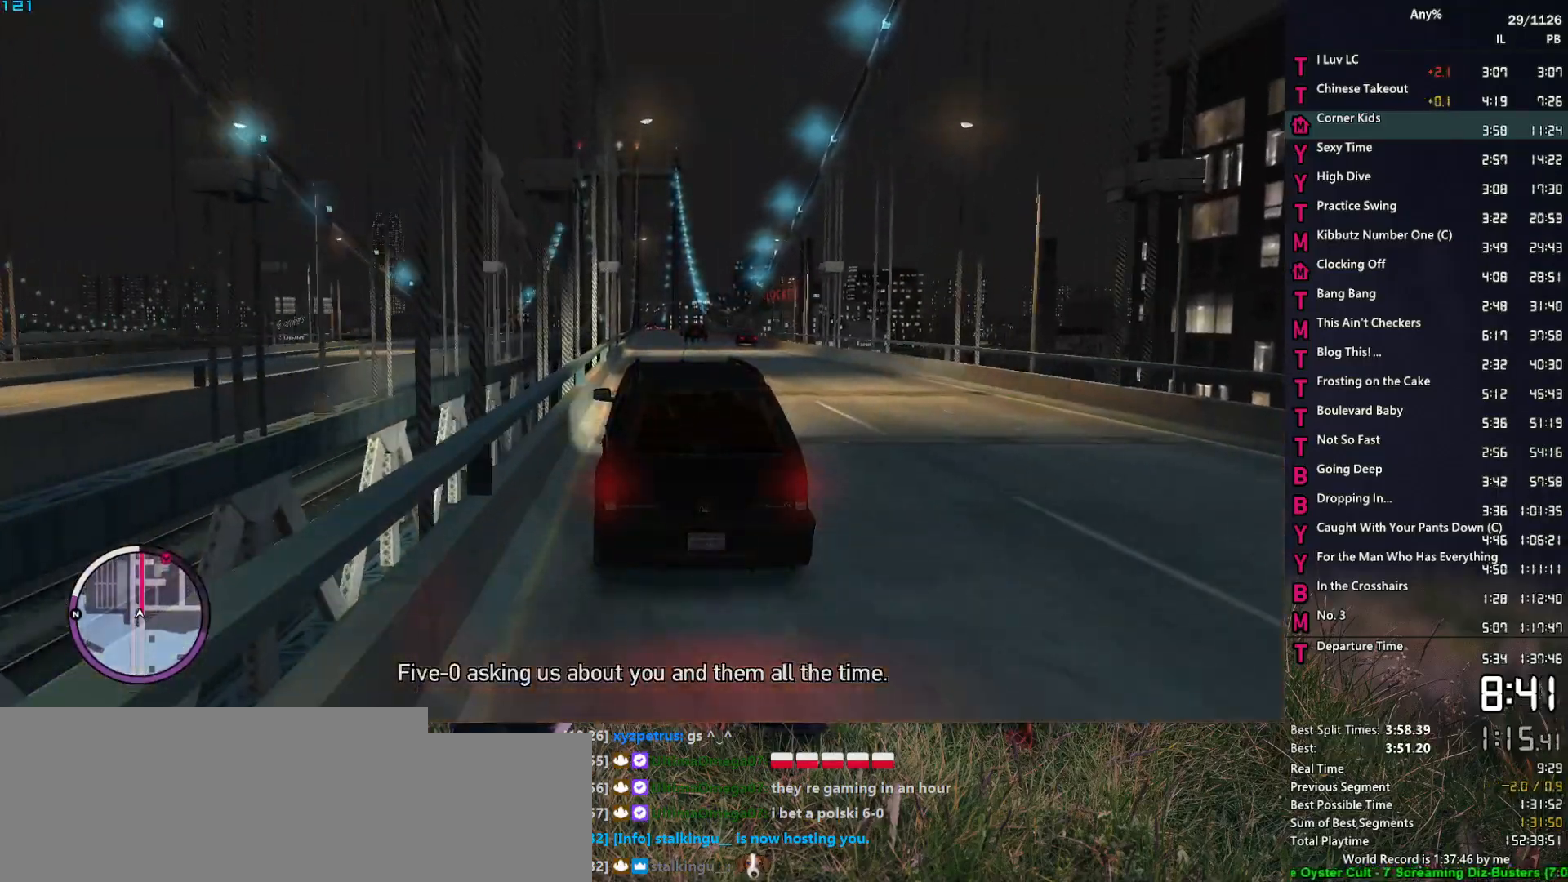
{"keys": ["w"], "mouse": [], "mouse_move": "still", "events": []}
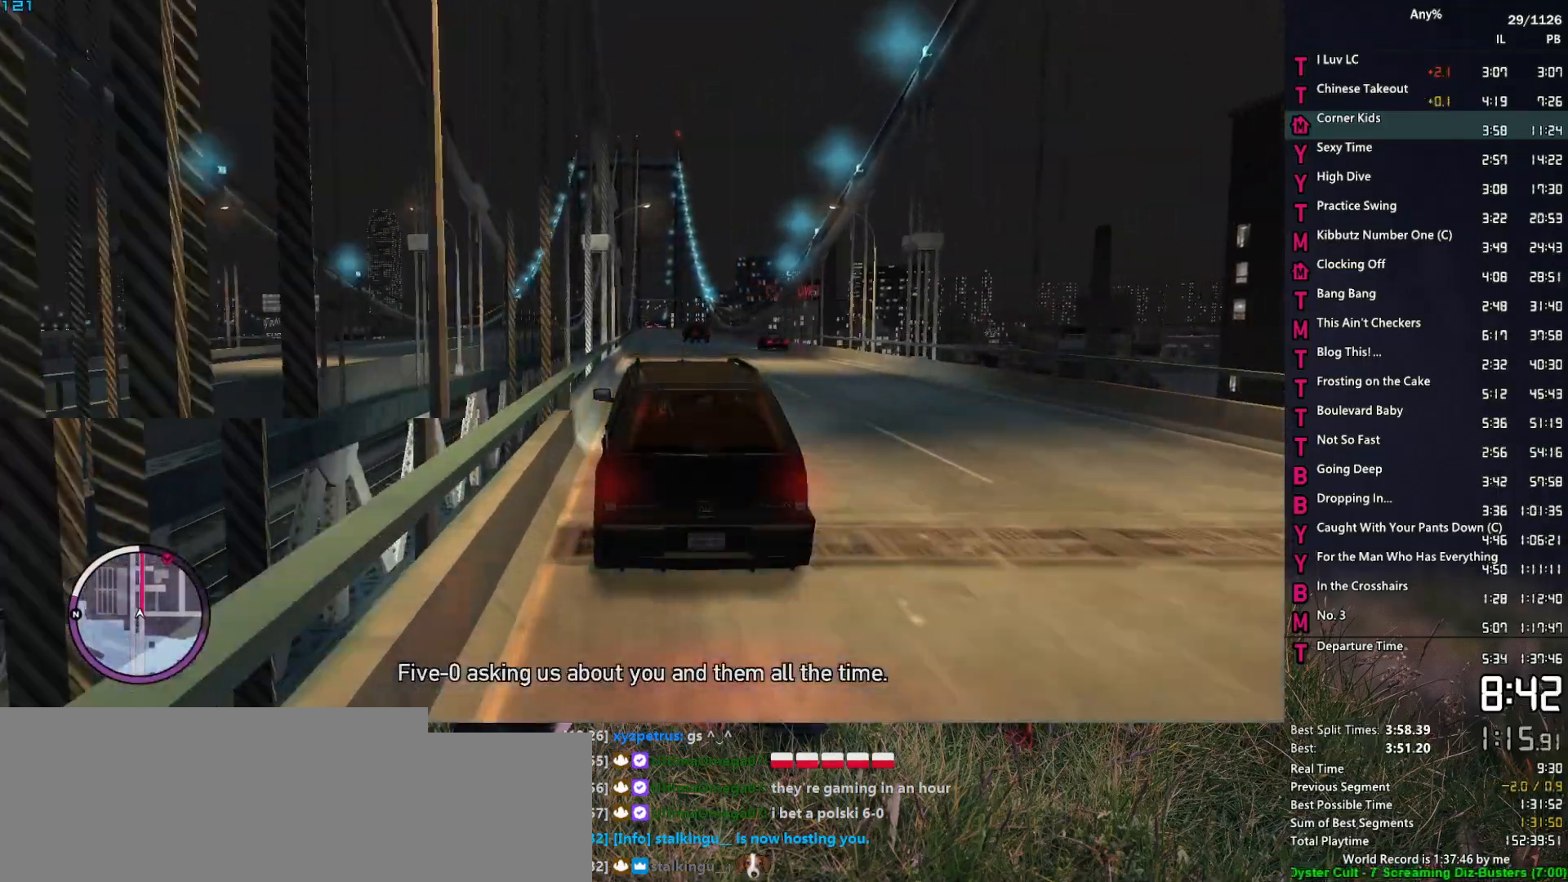
{"keys": ["w"], "mouse": [], "mouse_move": "still", "events": []}
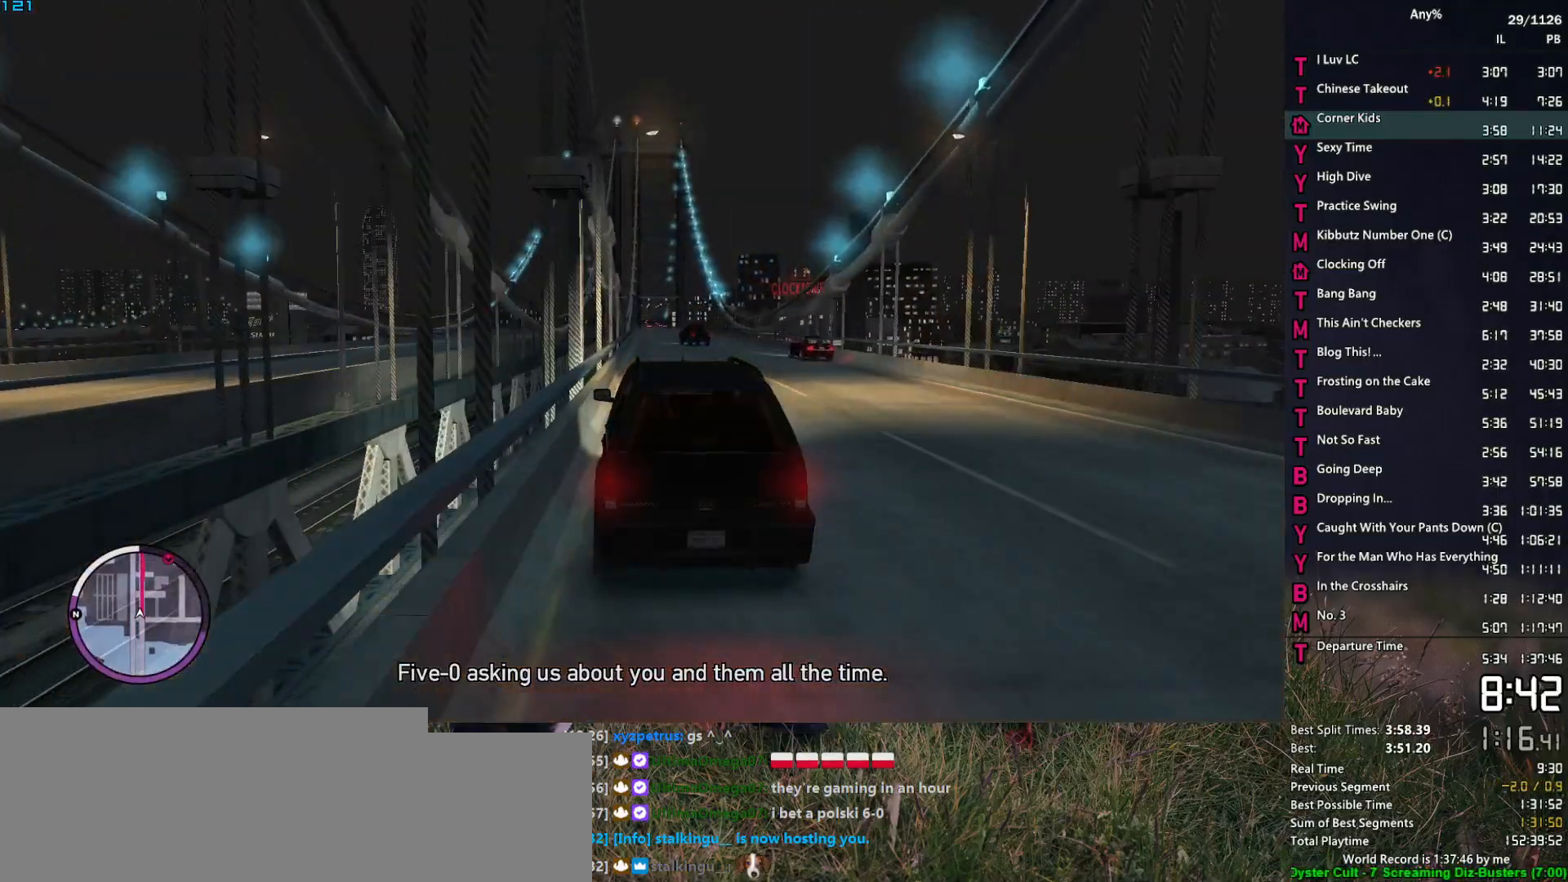
{"keys": ["w"], "mouse": [], "mouse_move": "still", "events": []}
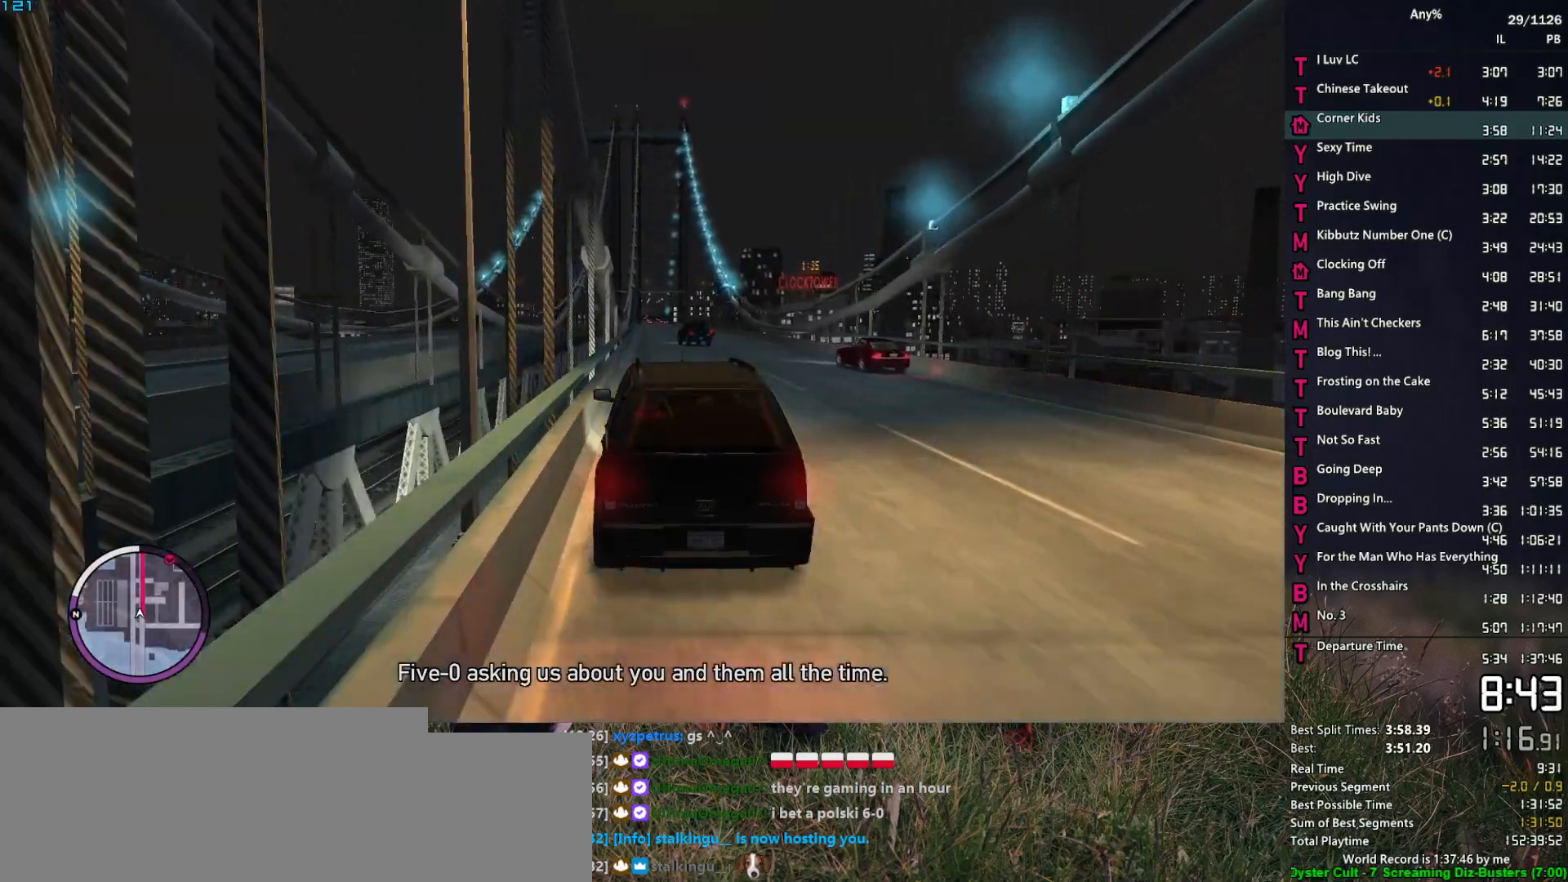
{"keys": ["w"], "mouse": [], "mouse_move": "still", "events": []}
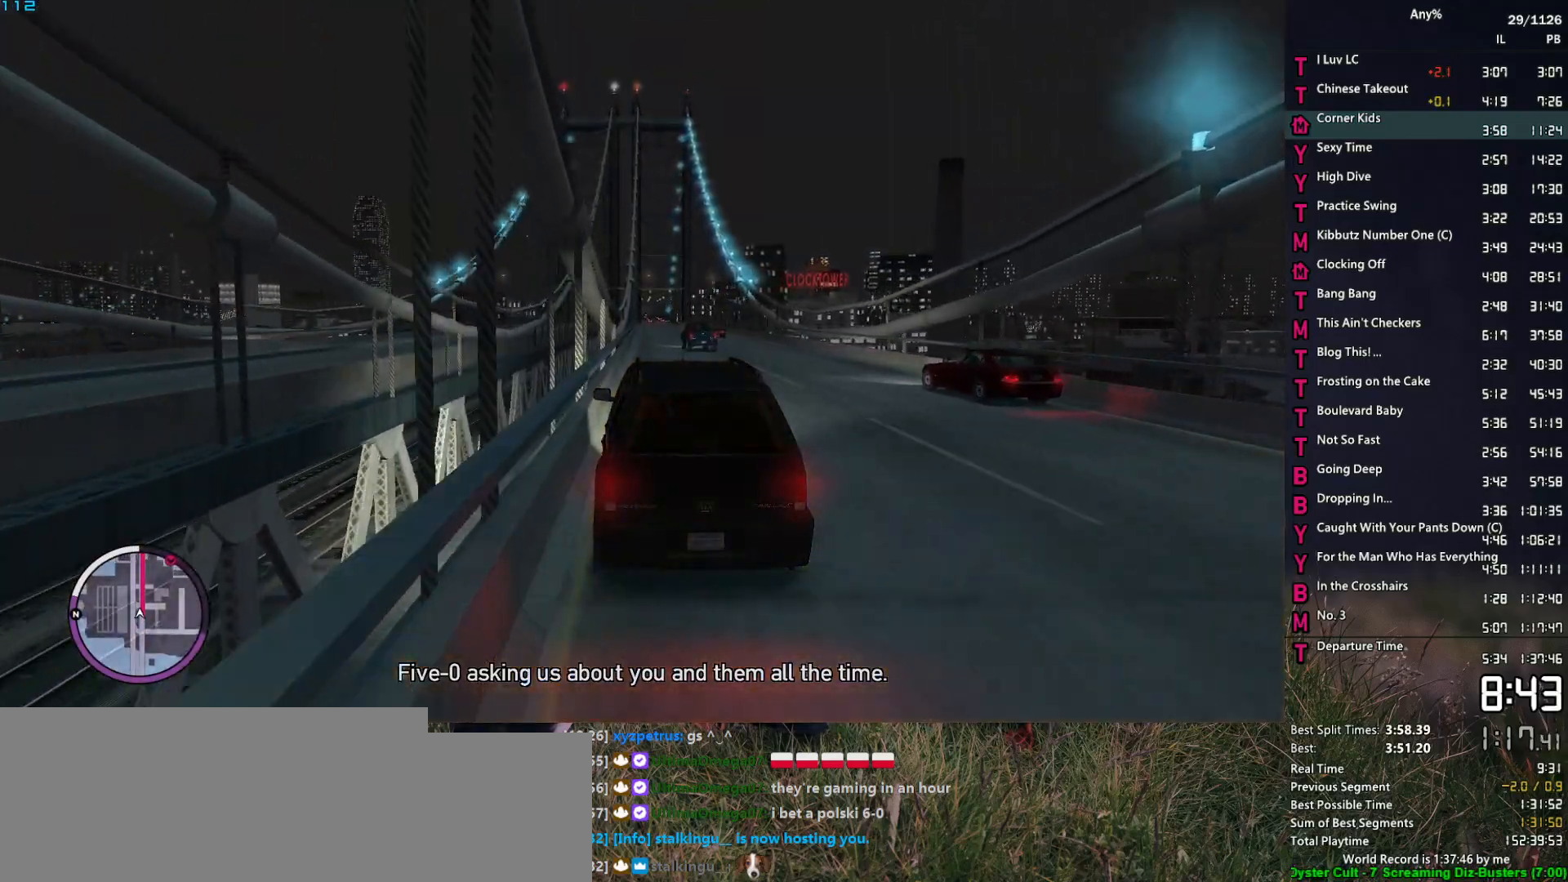
{"keys": ["w"], "mouse": [], "mouse_move": "still", "events": []}
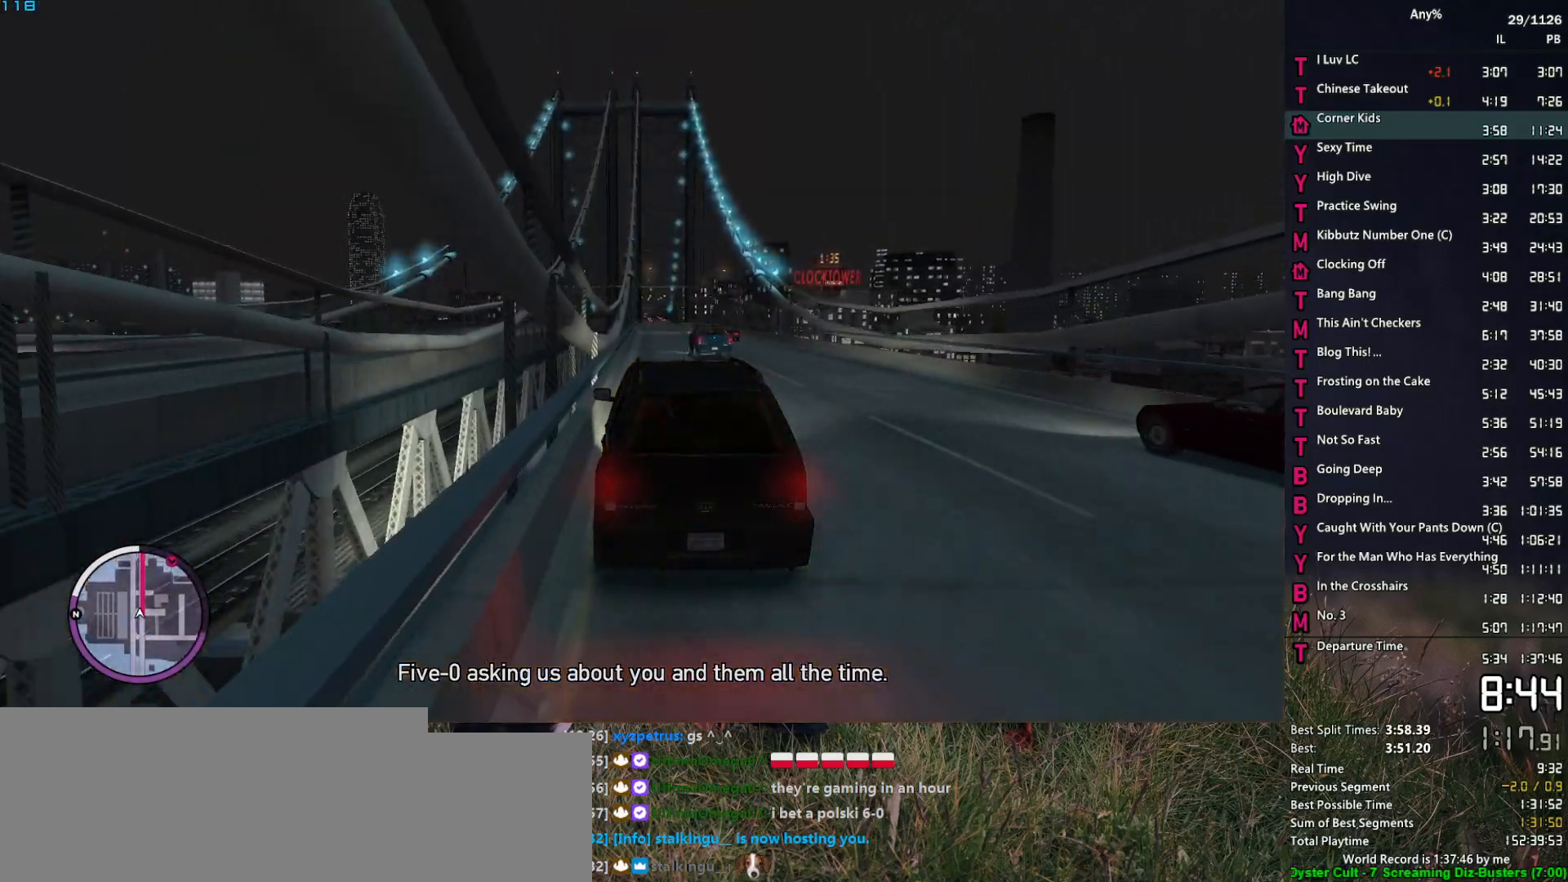
{"keys": ["w"], "mouse": [], "mouse_move": "still", "events": []}
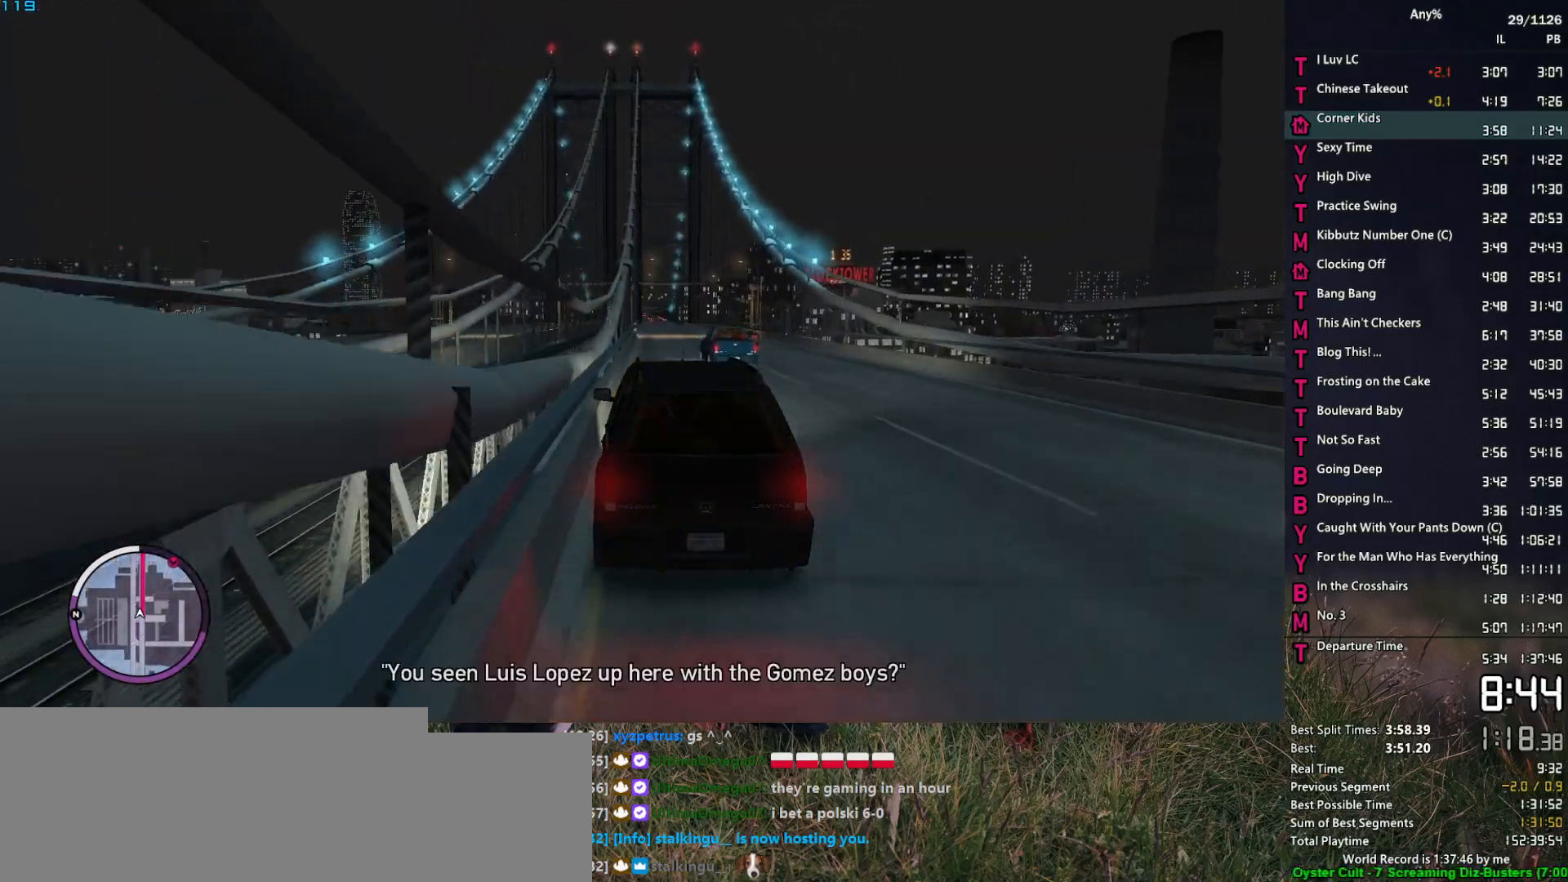
{"keys": ["w"], "mouse": [], "mouse_move": "still", "events": []}
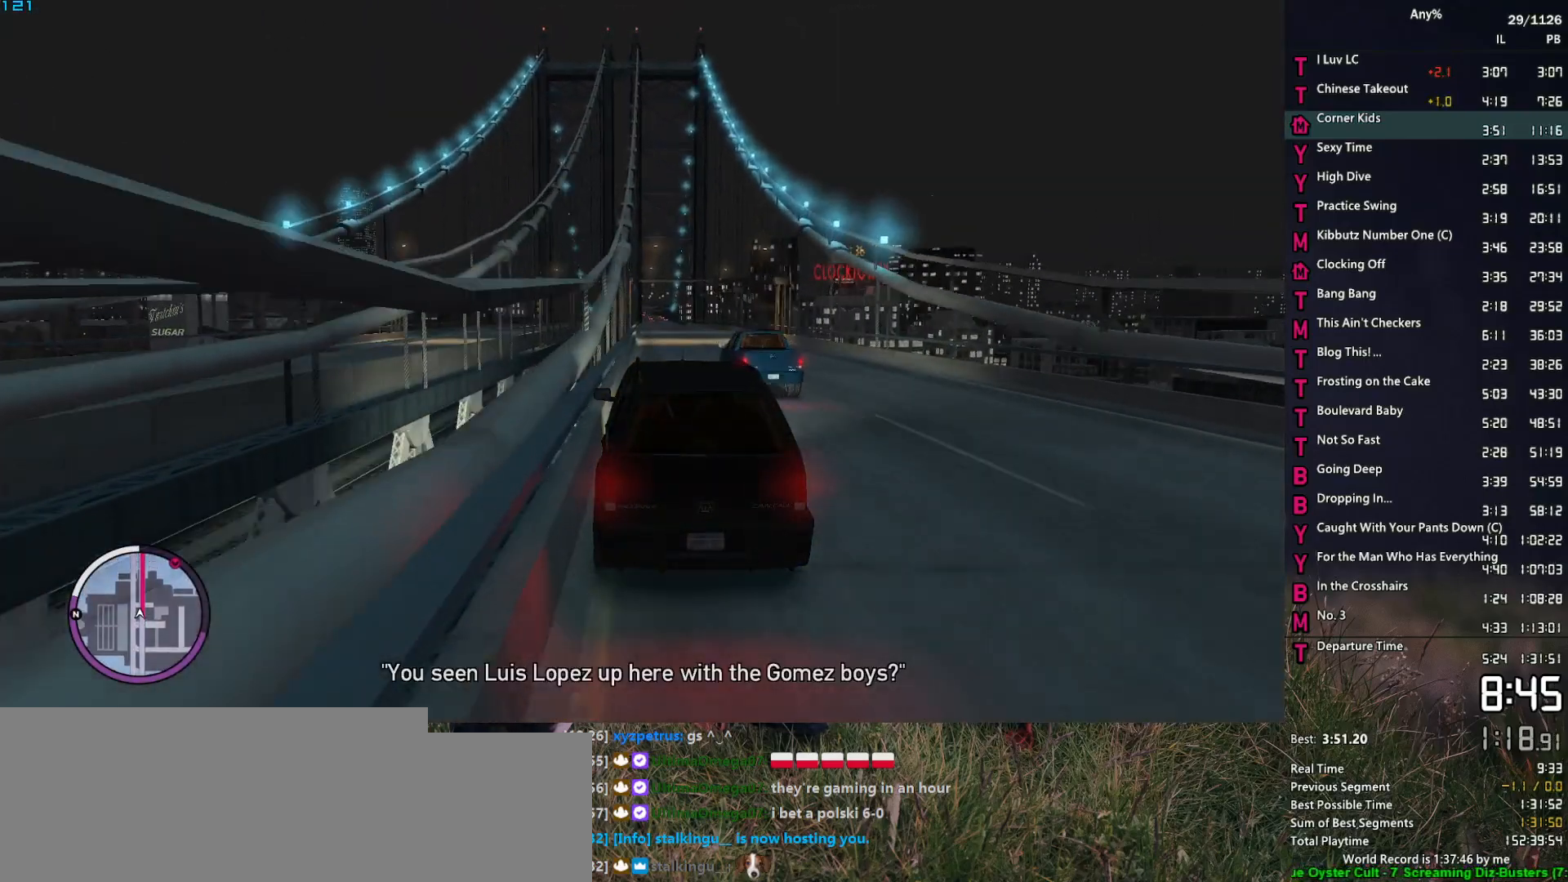
{"keys": ["w"], "mouse": [], "mouse_move": "still", "events": []}